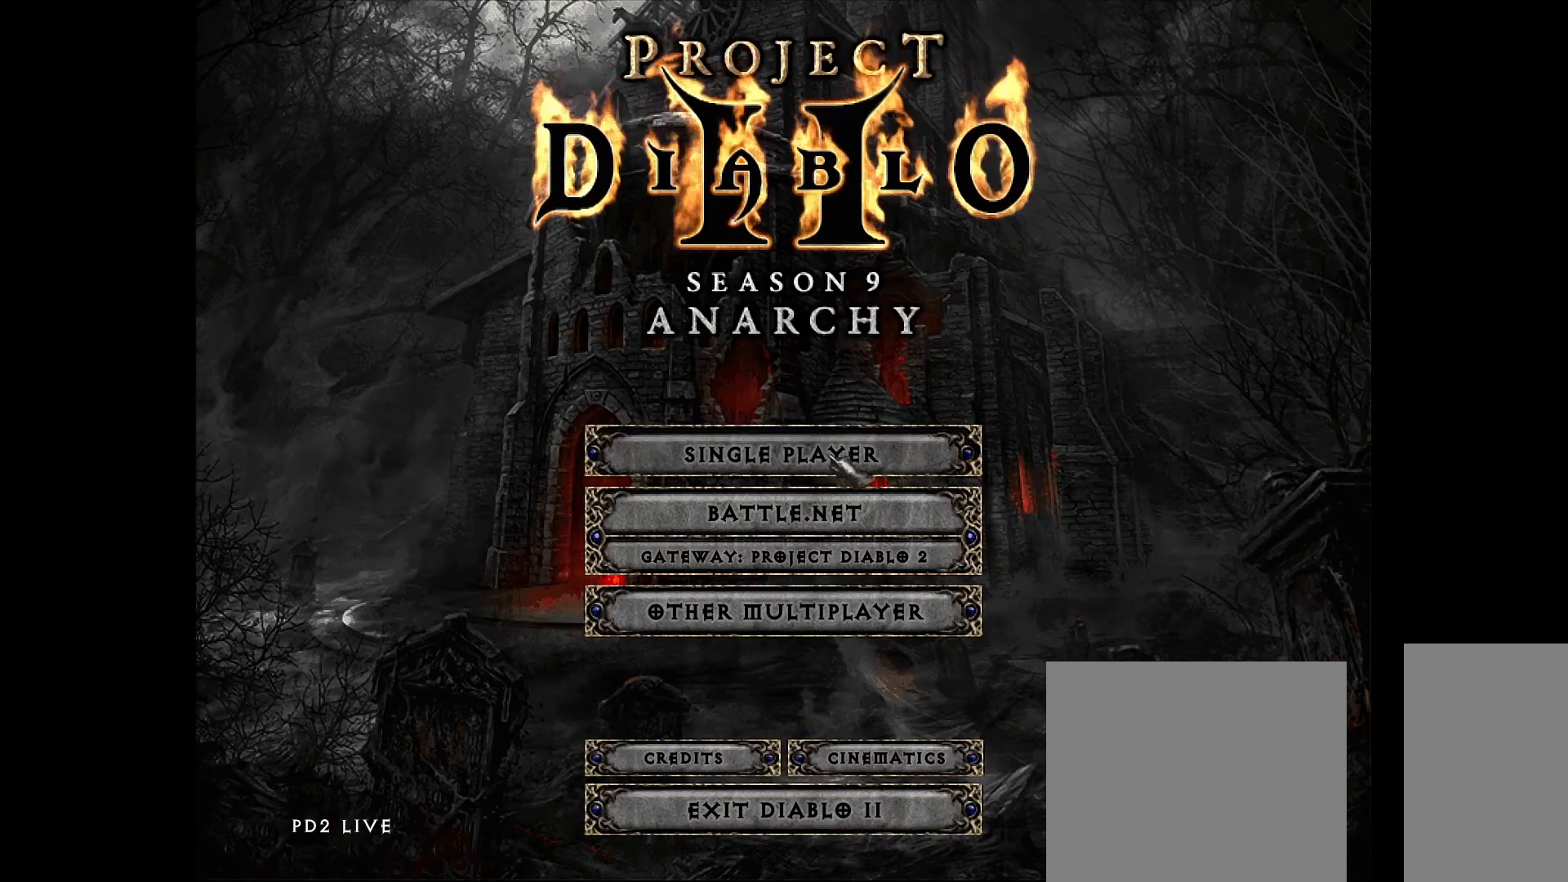
Gameplay with keyboard and mouse; each line is a JSON object with the keys and mouse buttons held at the frame after it. "events" lists presses ("down") and releases ("up") of "1", "2", "3", "4", "5", "a", "alt", "b", "c", "ctrl", "d", "e", "f", "g", "q", "r", "s", "shift", "space", "t", "tab", "v", "w", "x", "z", "mouse_left", "mouse_right", "mouse_mb4" and "mouse_mb5" between this image and that frame as [ms after this image, input, new state], when the widget could be followed in between. "mouse_left", "mouse_right", "mouse_mb4", "mouse_mb5" = the "left", "right", "mb4", "mb5" buttons of the "mouse" list. No other keys are recorded. Mouse movement is not recorded. Not read: mouse_wheel.
{"keys": [], "mouse": [], "events": []}
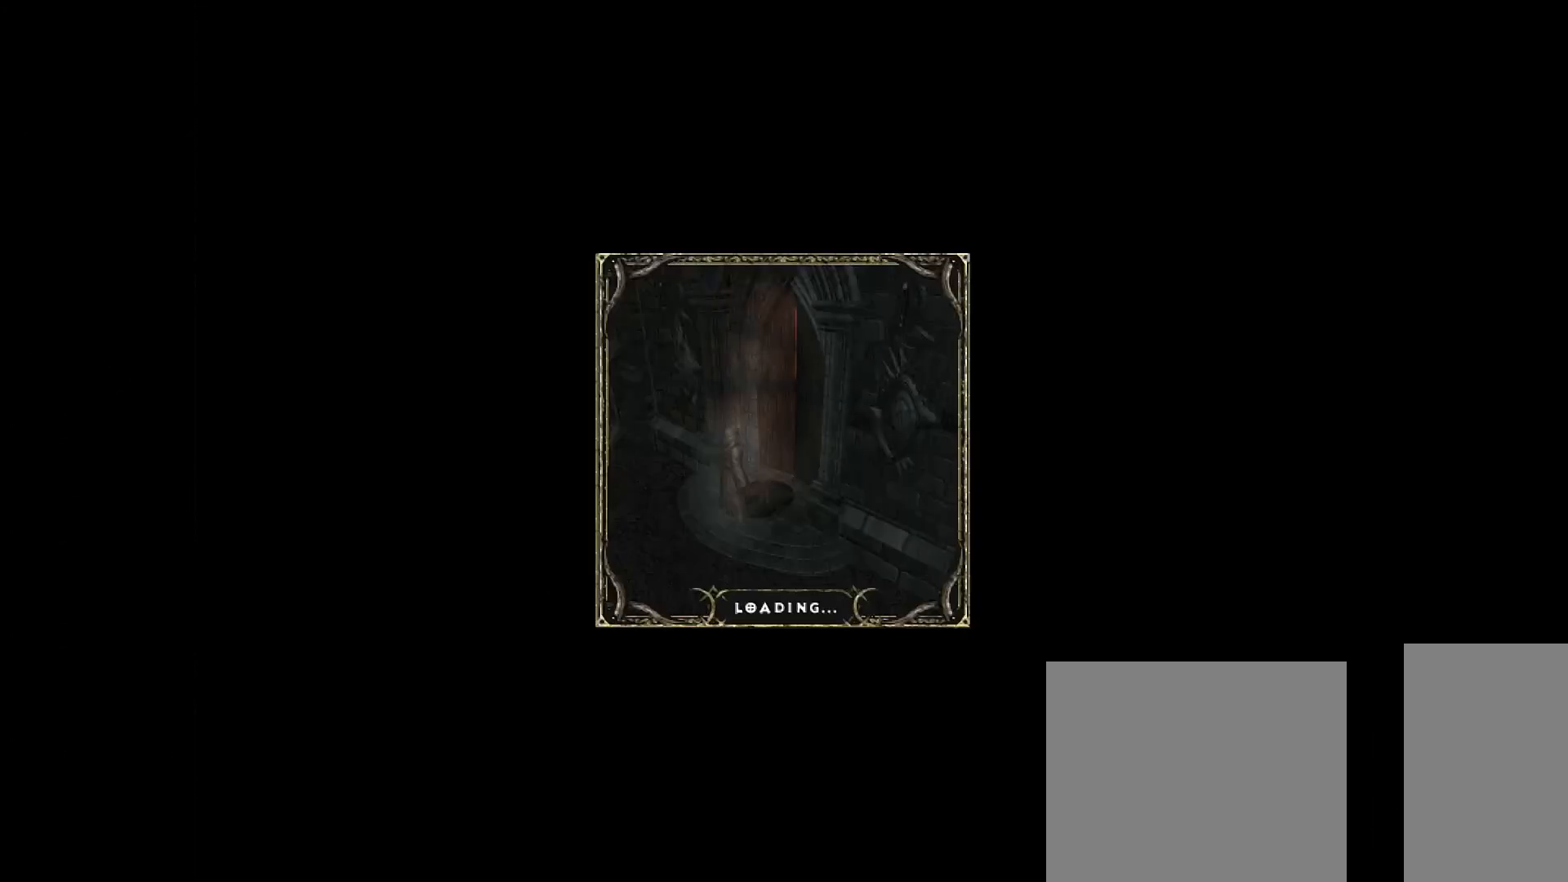
{"keys": [], "mouse": ["left"], "events": [[433, "mouse_left", "down"]]}
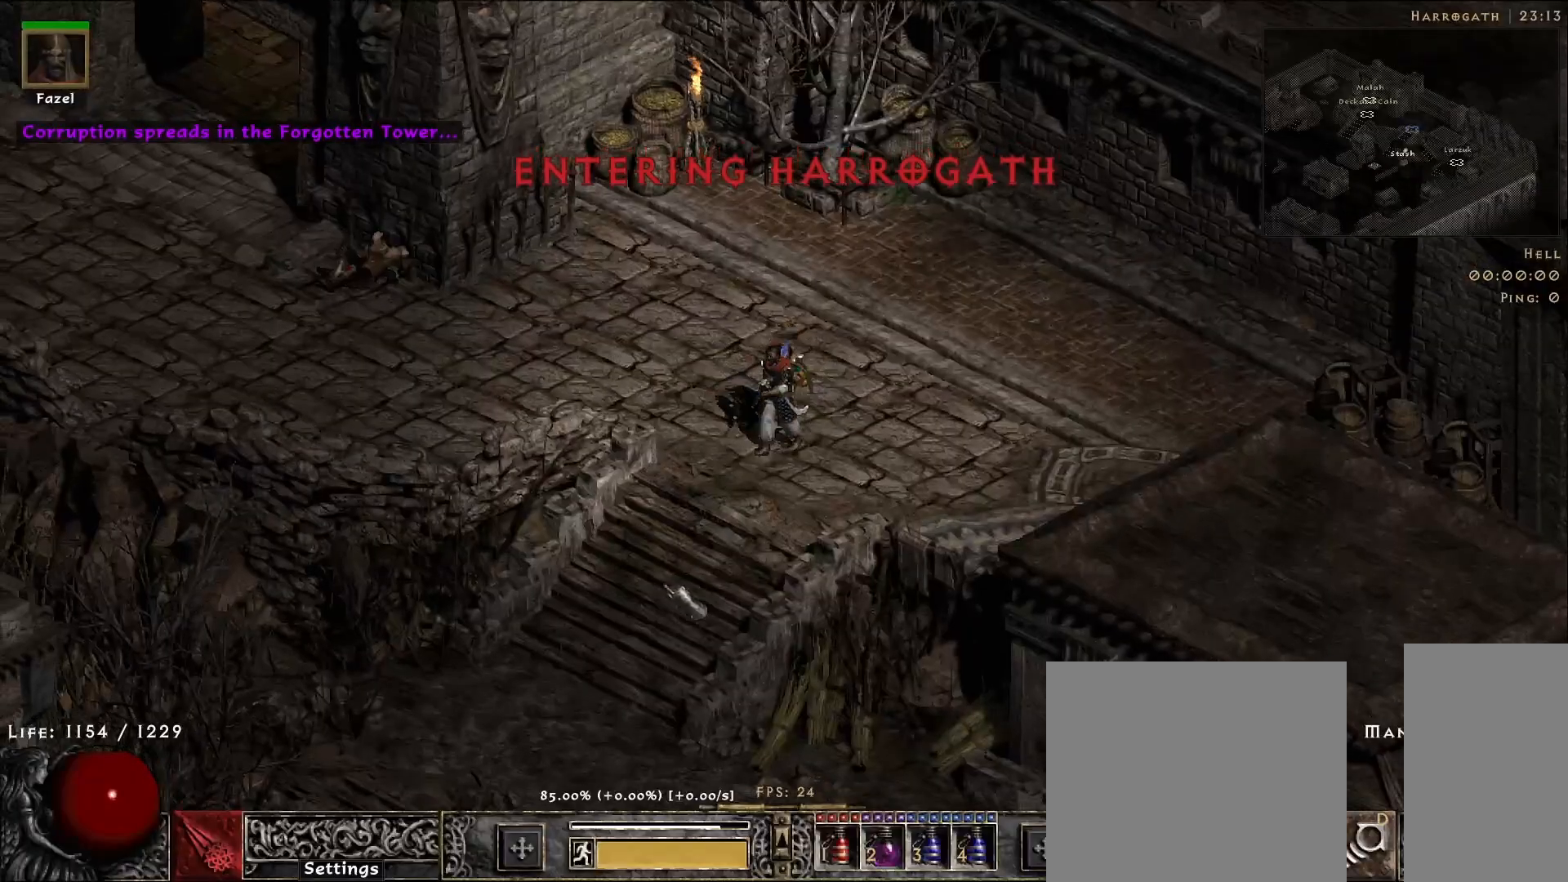
{"keys": [], "mouse": [], "events": [[17, "mouse_left", "up"], [133, "mouse_left", "down"], [250, "mouse_left", "up"], [367, "mouse_left", "down"], [483, "mouse_left", "up"]]}
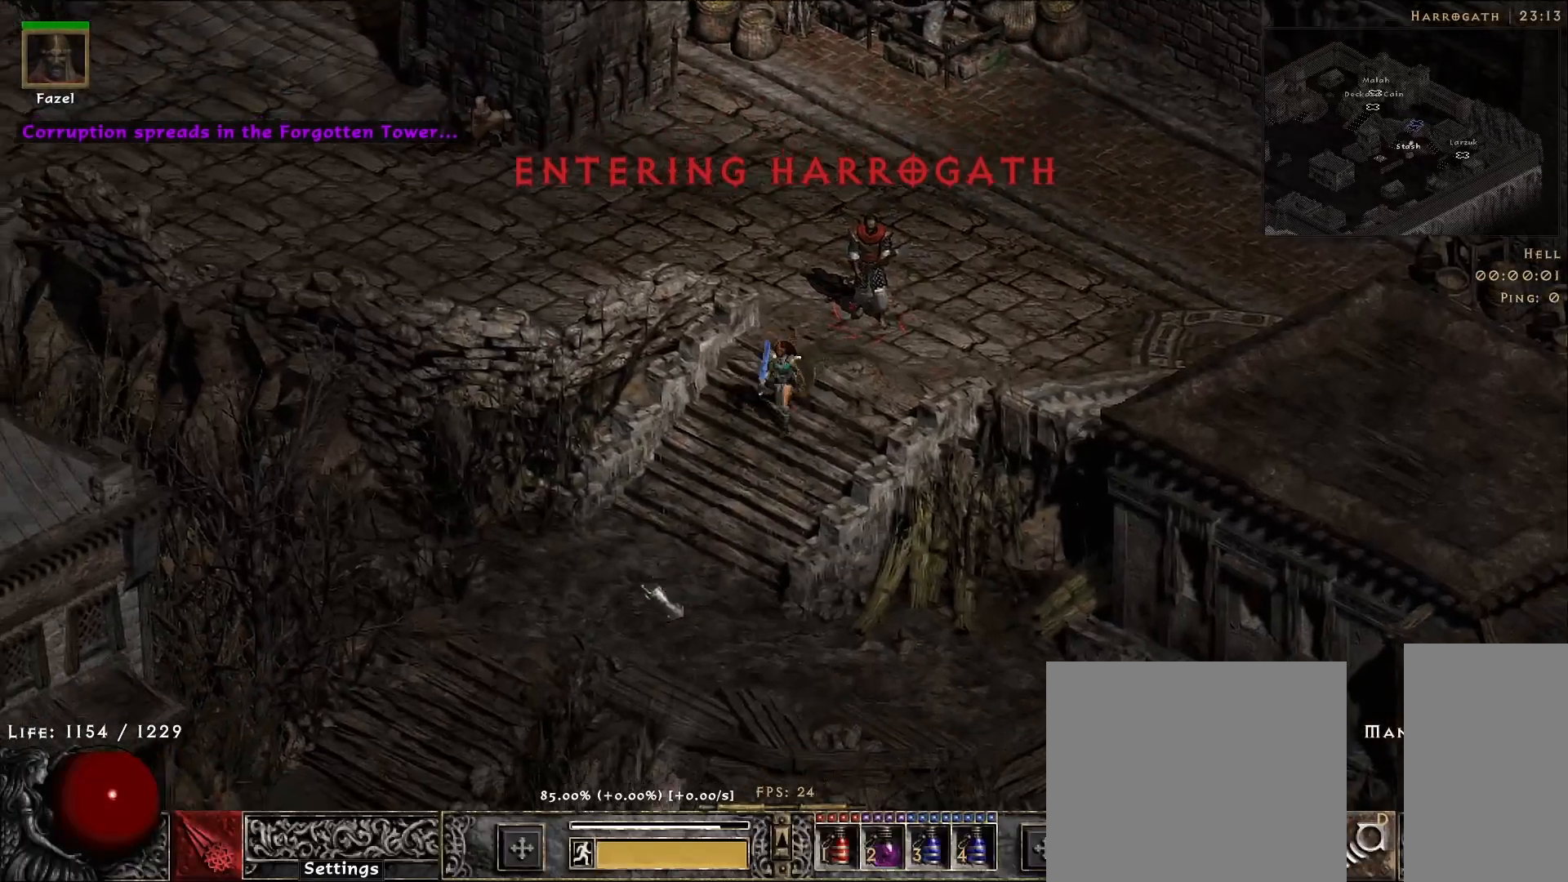
{"keys": [], "mouse": [], "events": [[117, "mouse_left", "down"], [250, "mouse_left", "up"]]}
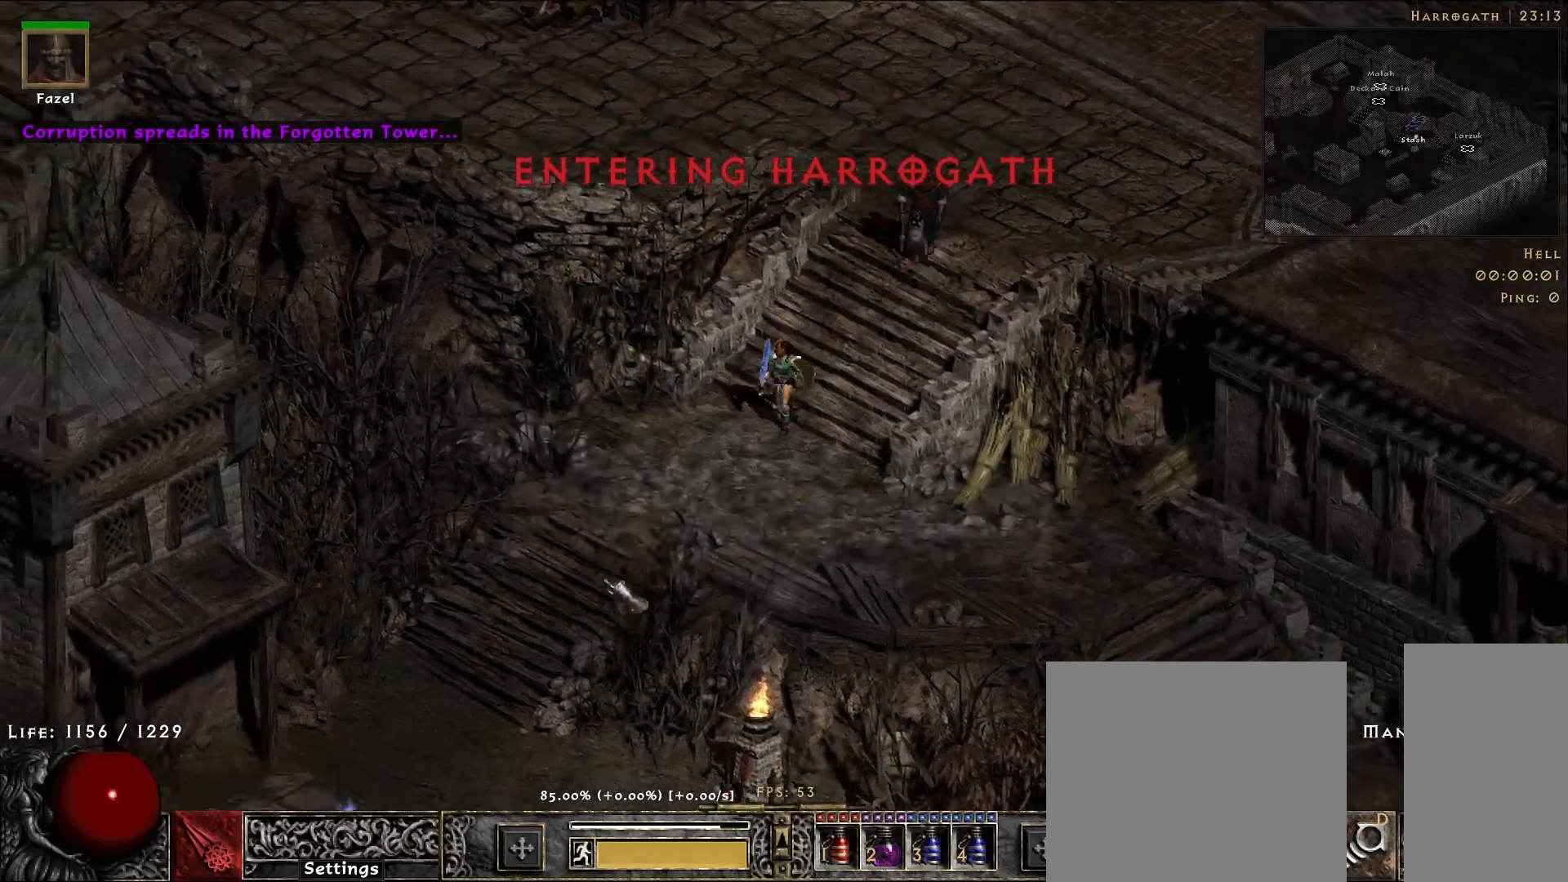
{"keys": [], "mouse": ["left"], "events": [[267, "mouse_left", "down"], [383, "mouse_left", "up"], [500, "mouse_left", "down"]]}
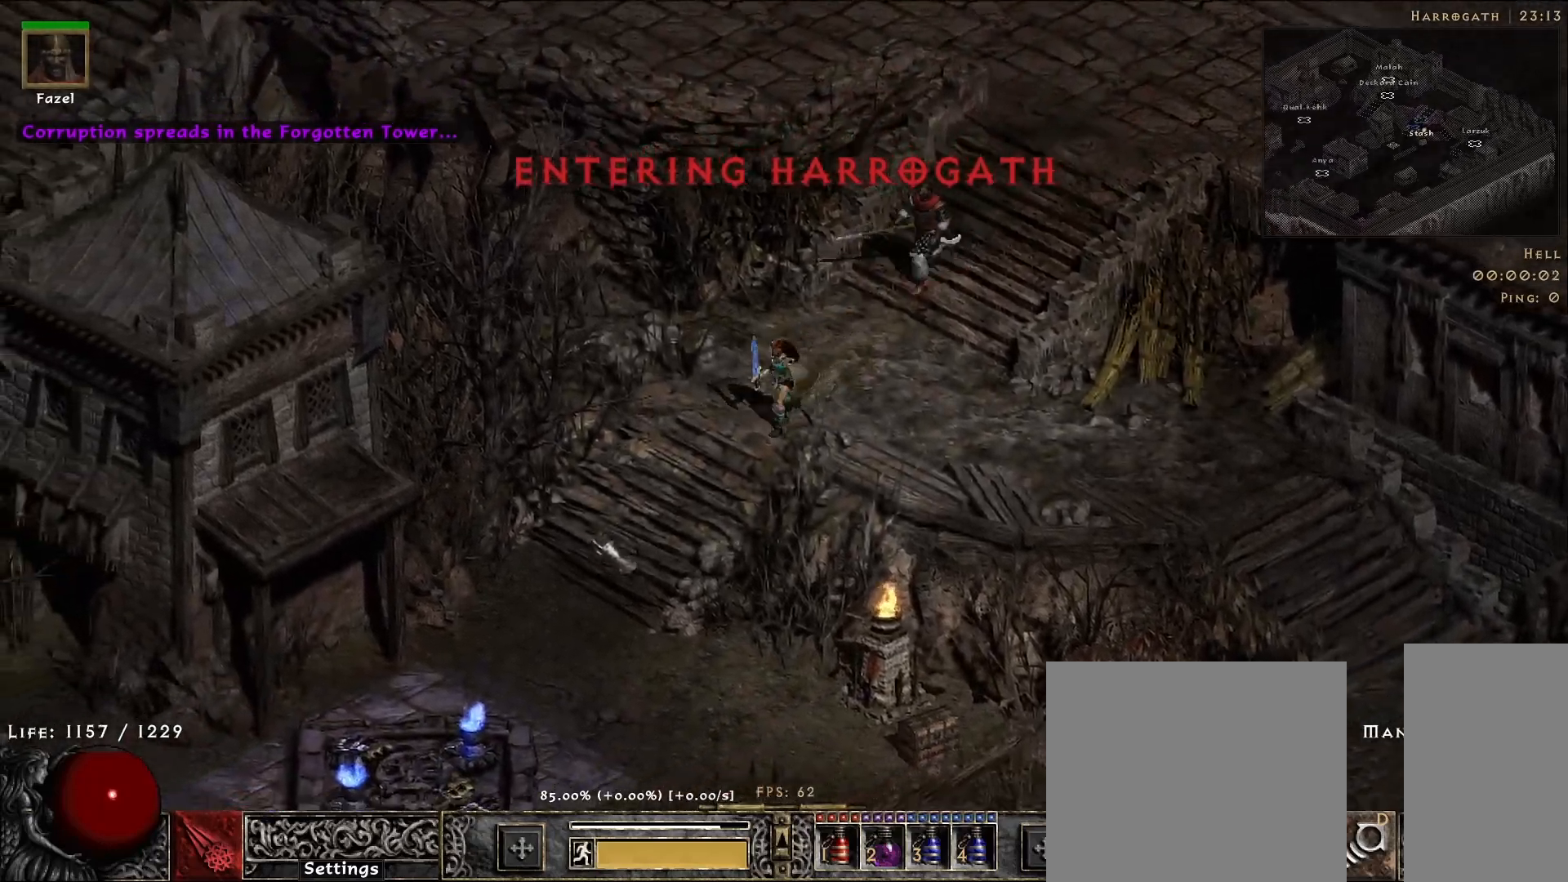
{"keys": [], "mouse": ["left"], "events": [[133, "mouse_left", "up"], [217, "mouse_left", "down"], [333, "mouse_left", "up"], [433, "mouse_left", "down"]]}
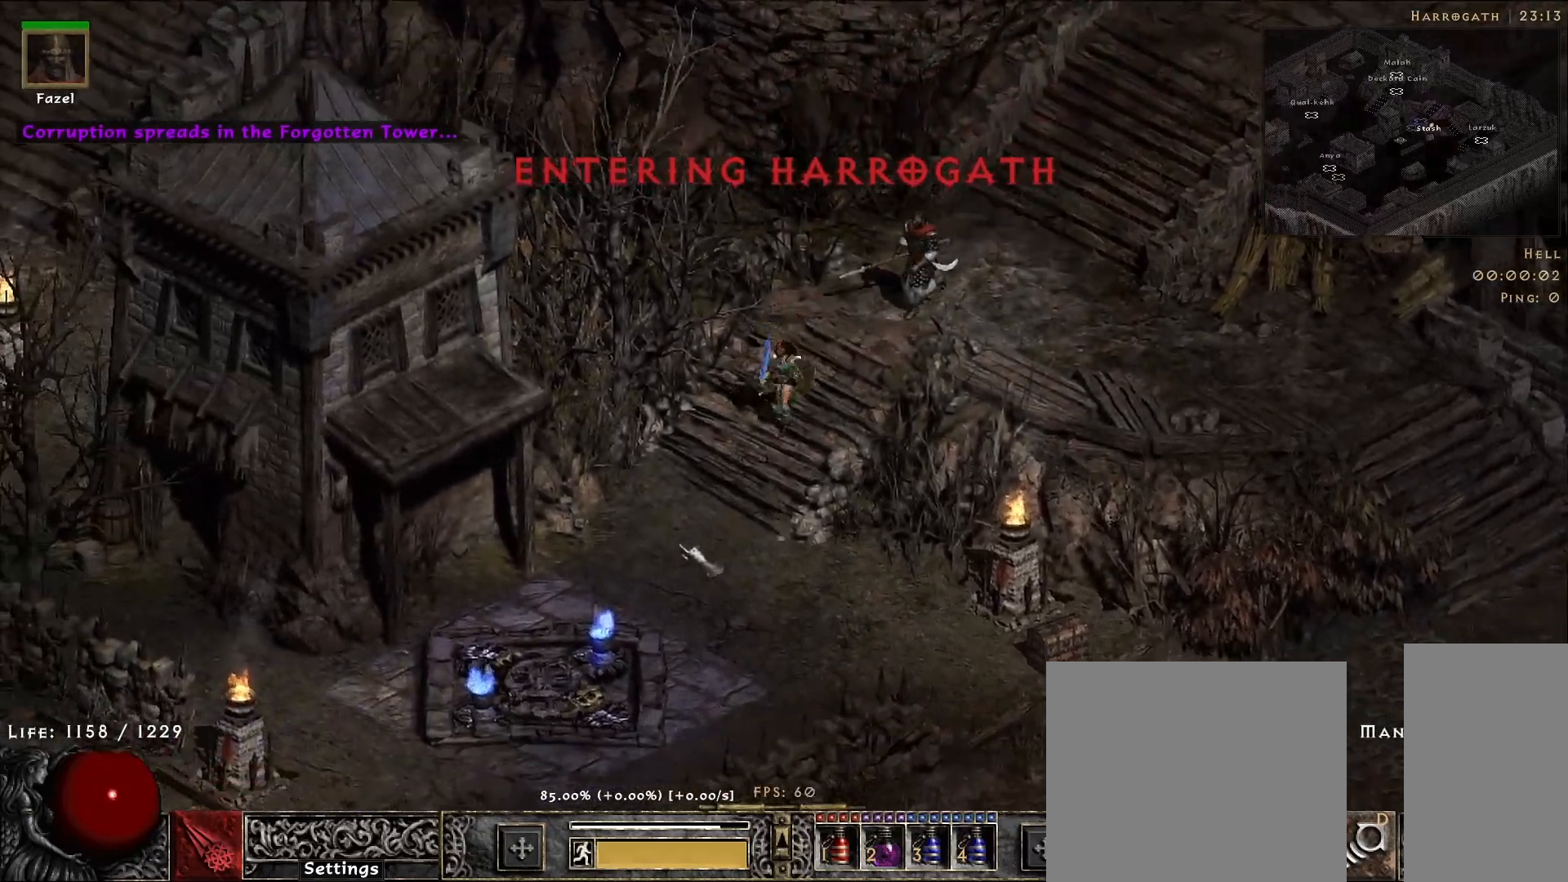
{"keys": [], "mouse": [], "events": [[67, "mouse_left", "up"]]}
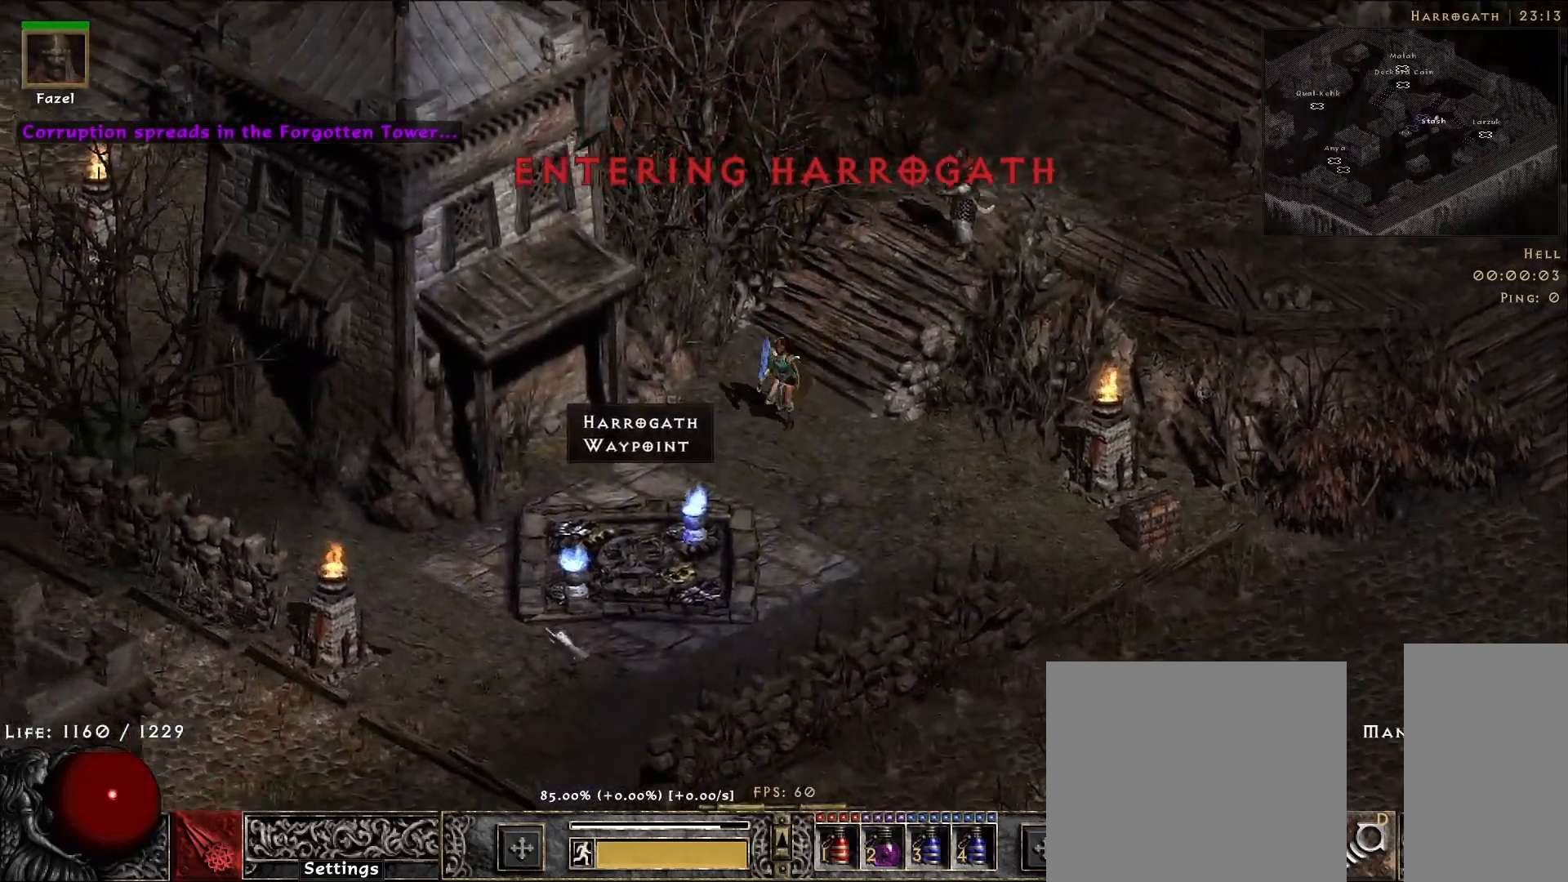
{"keys": [], "mouse": ["left", "mb5"], "events": [[83, "mouse_left", "down"], [217, "mouse_left", "up"], [317, "mouse_left", "down"], [450, "mouse_mb5", "down"]]}
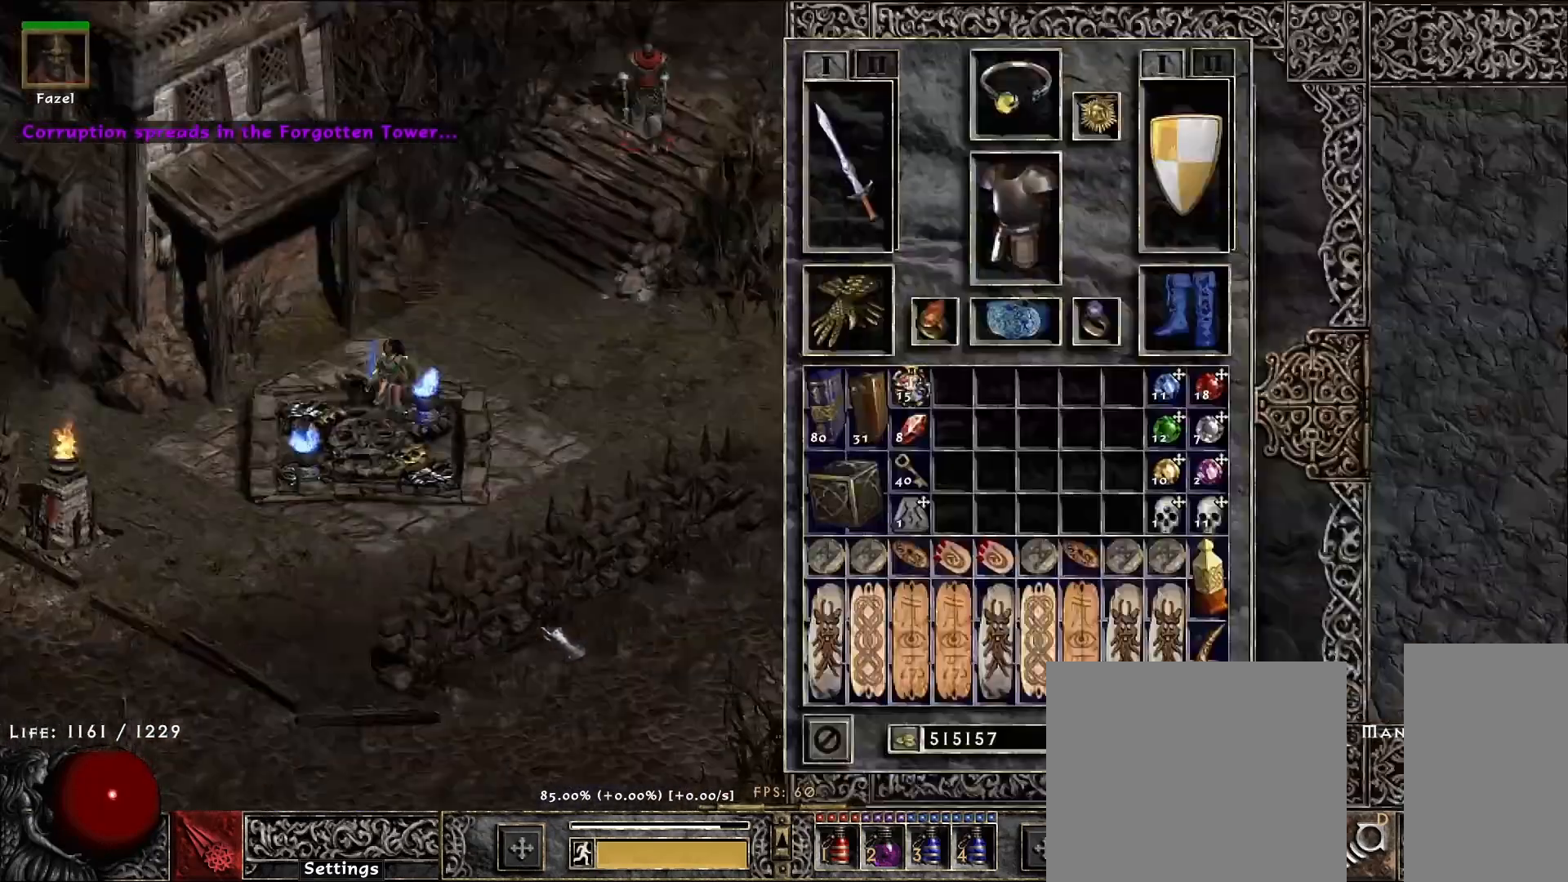
{"keys": [], "mouse": ["left"], "events": [[67, "mouse_left", "up"], [117, "mouse_mb5", "up"], [183, "mouse_left", "down"], [383, "mouse_left", "up"], [483, "mouse_left", "down"]]}
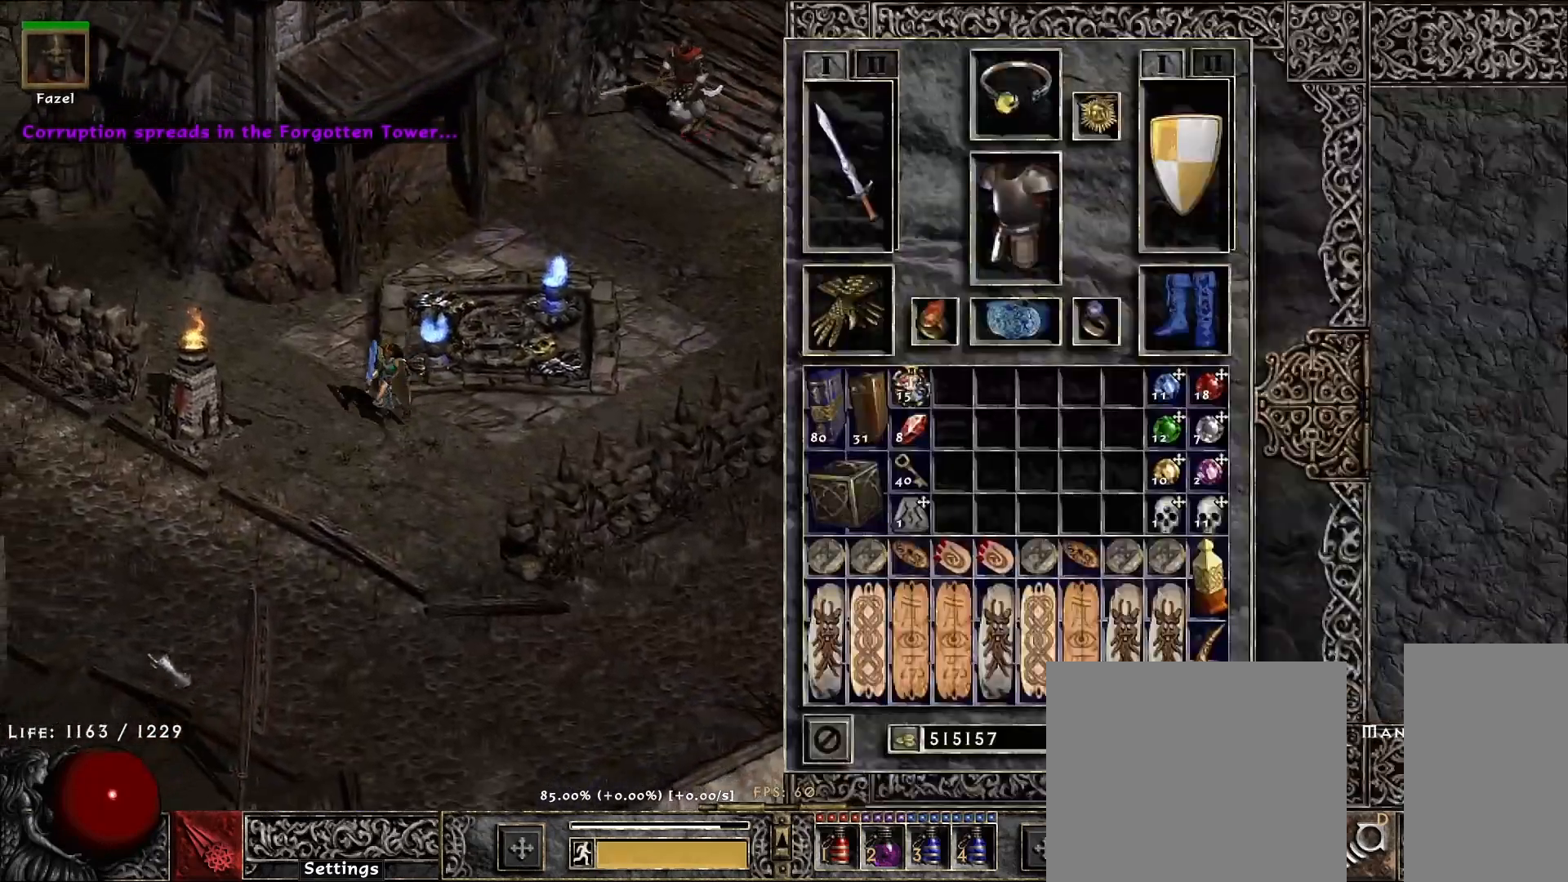
{"keys": [], "mouse": ["left"], "events": [[200, "mouse_mb5", "down"], [267, "mouse_left", "up"], [350, "mouse_mb5", "up"], [383, "mouse_left", "down"]]}
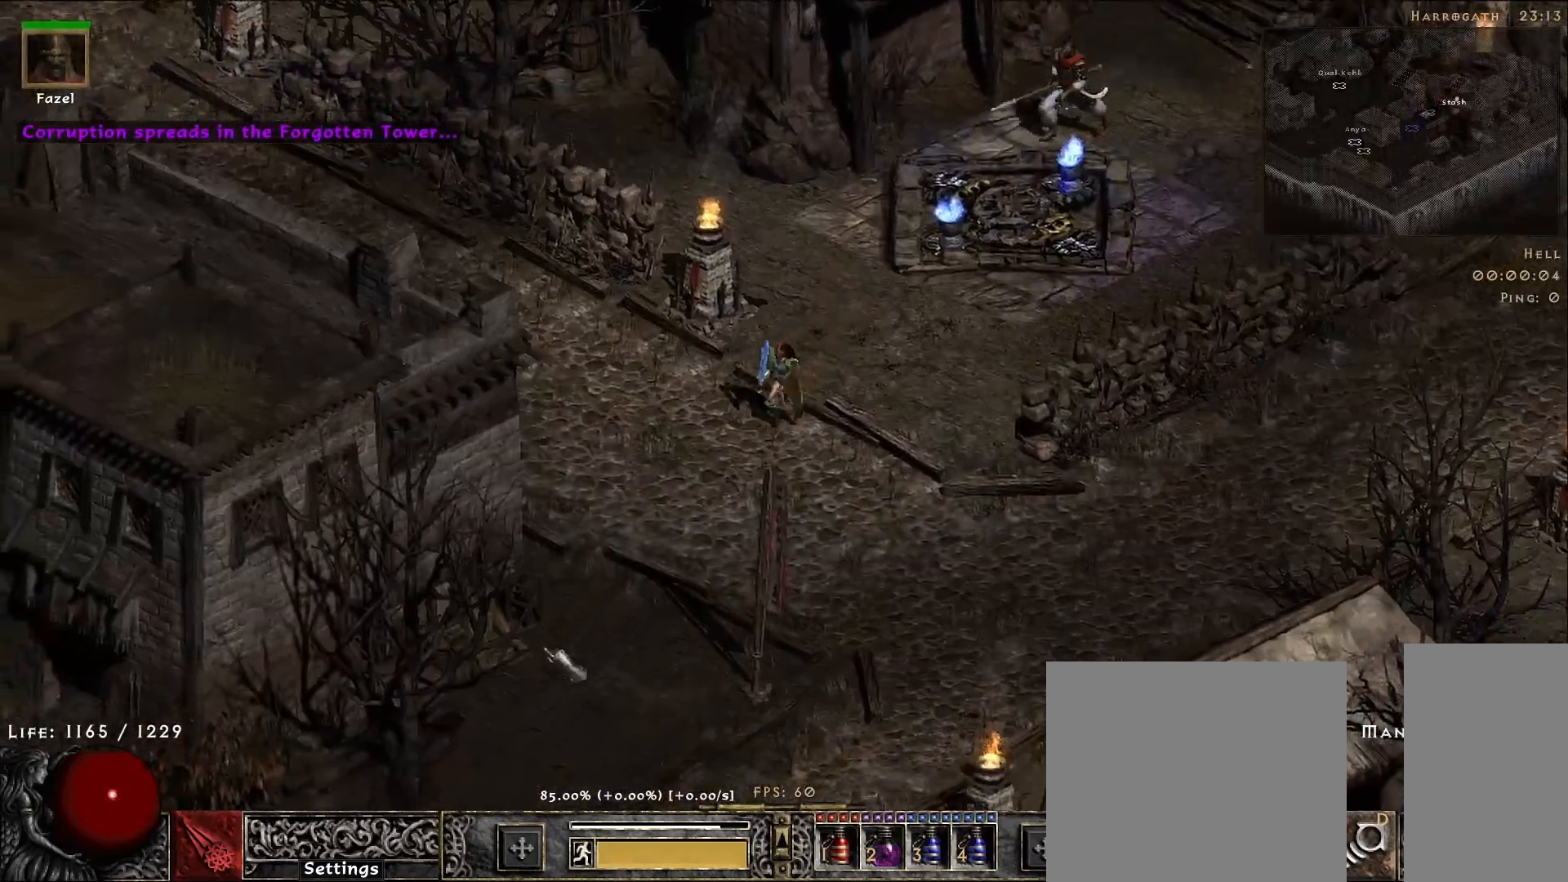
{"keys": [], "mouse": [], "events": [[50, "mouse_left", "up"], [283, "mouse_left", "down"], [400, "mouse_left", "up"]]}
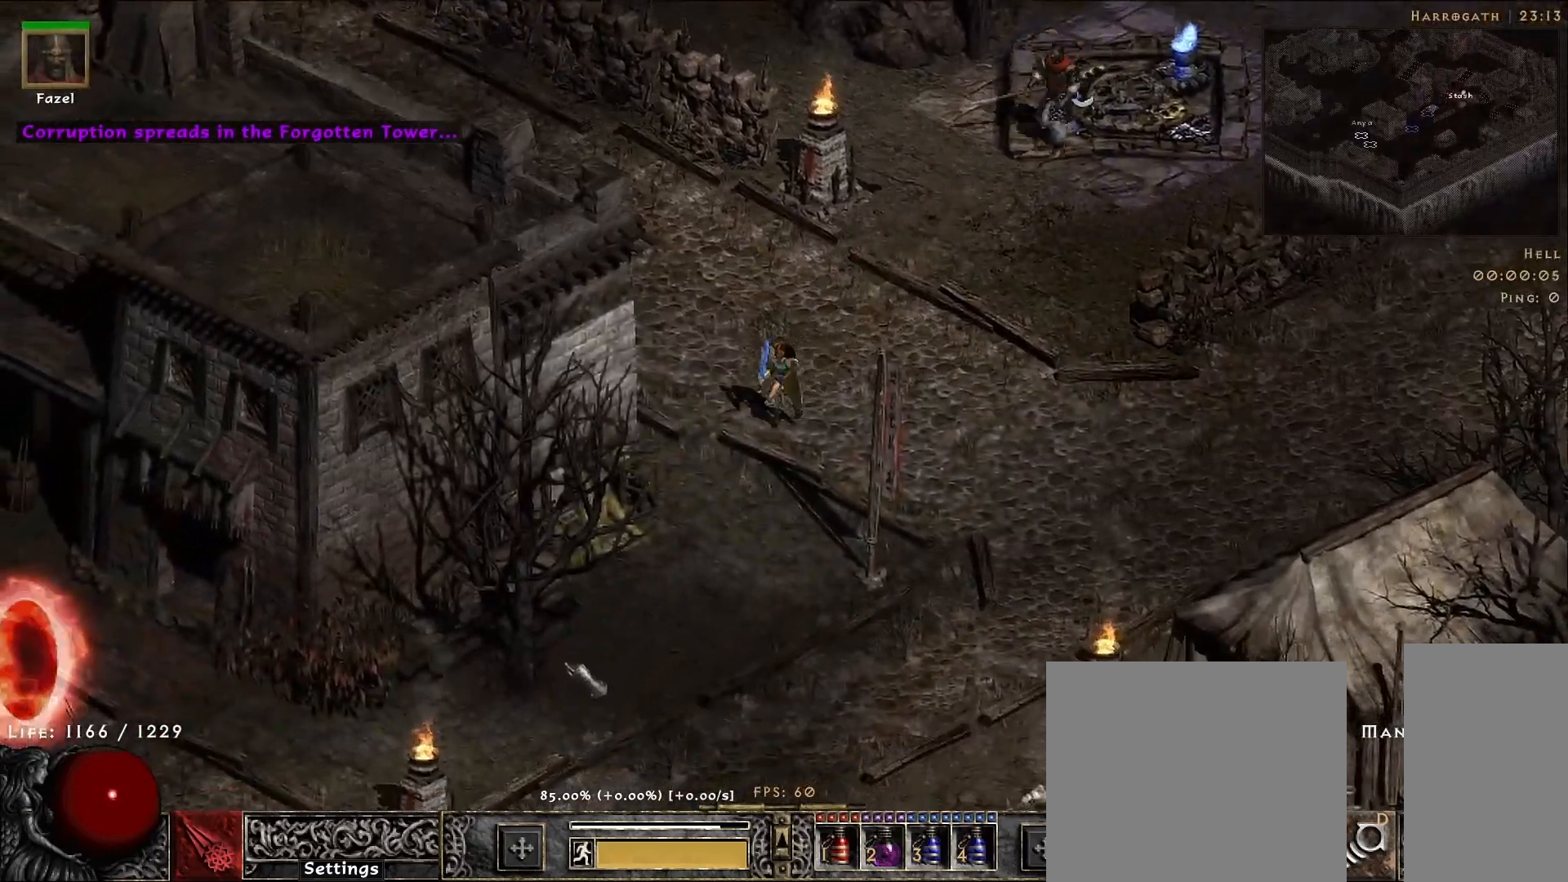
{"keys": [], "mouse": [], "events": [[367, "mouse_left", "down"], [500, "mouse_left", "up"]]}
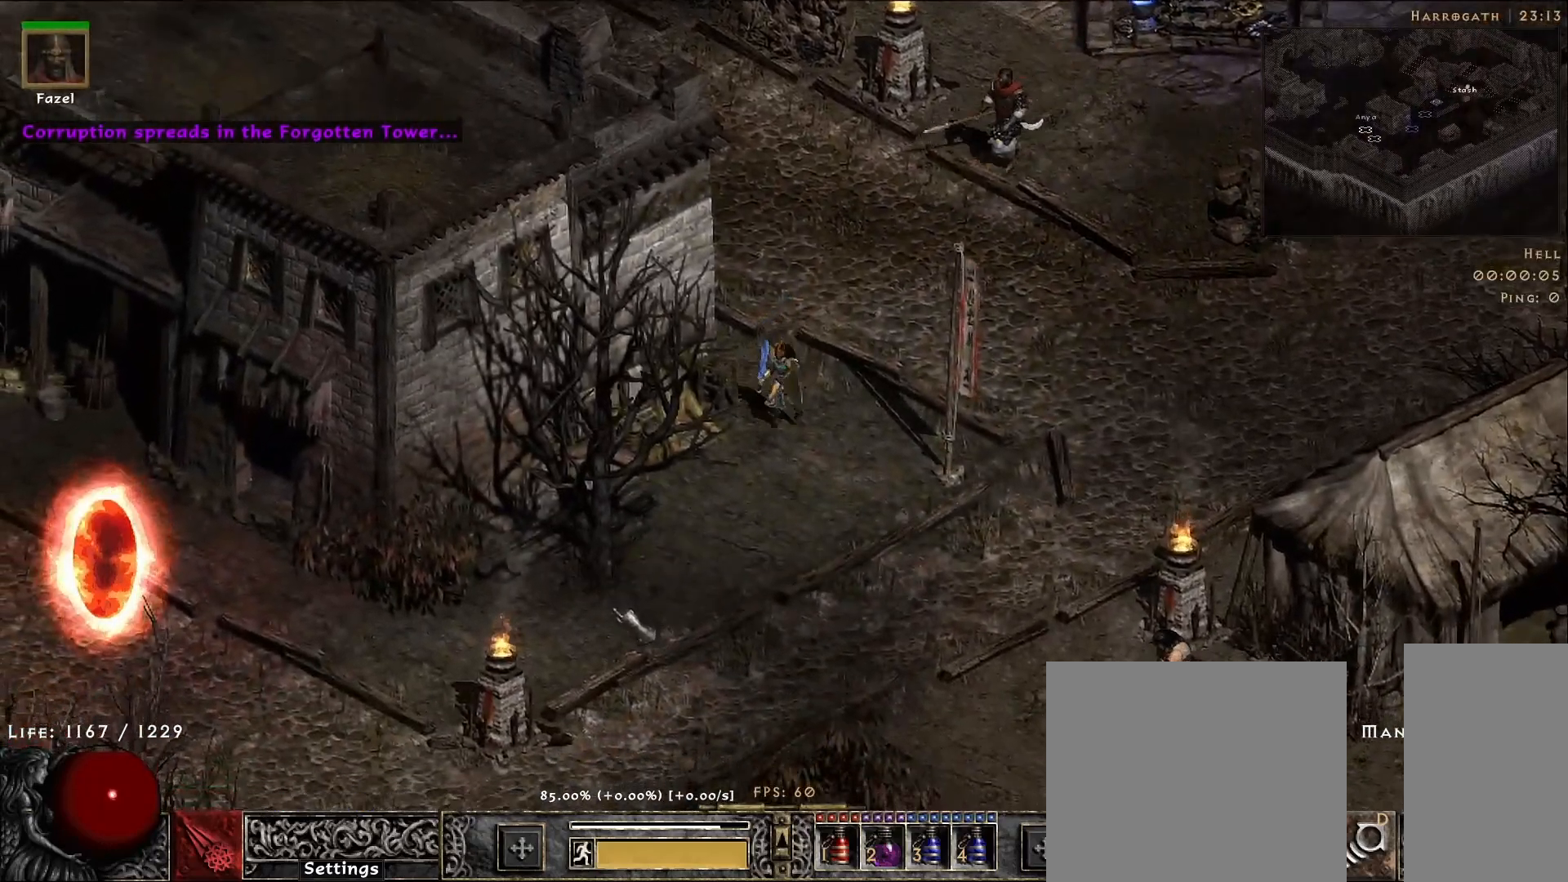
{"keys": [], "mouse": [], "events": [[100, "mouse_left", "down"], [233, "mouse_left", "up"], [317, "mouse_left", "down"], [500, "mouse_left", "up"]]}
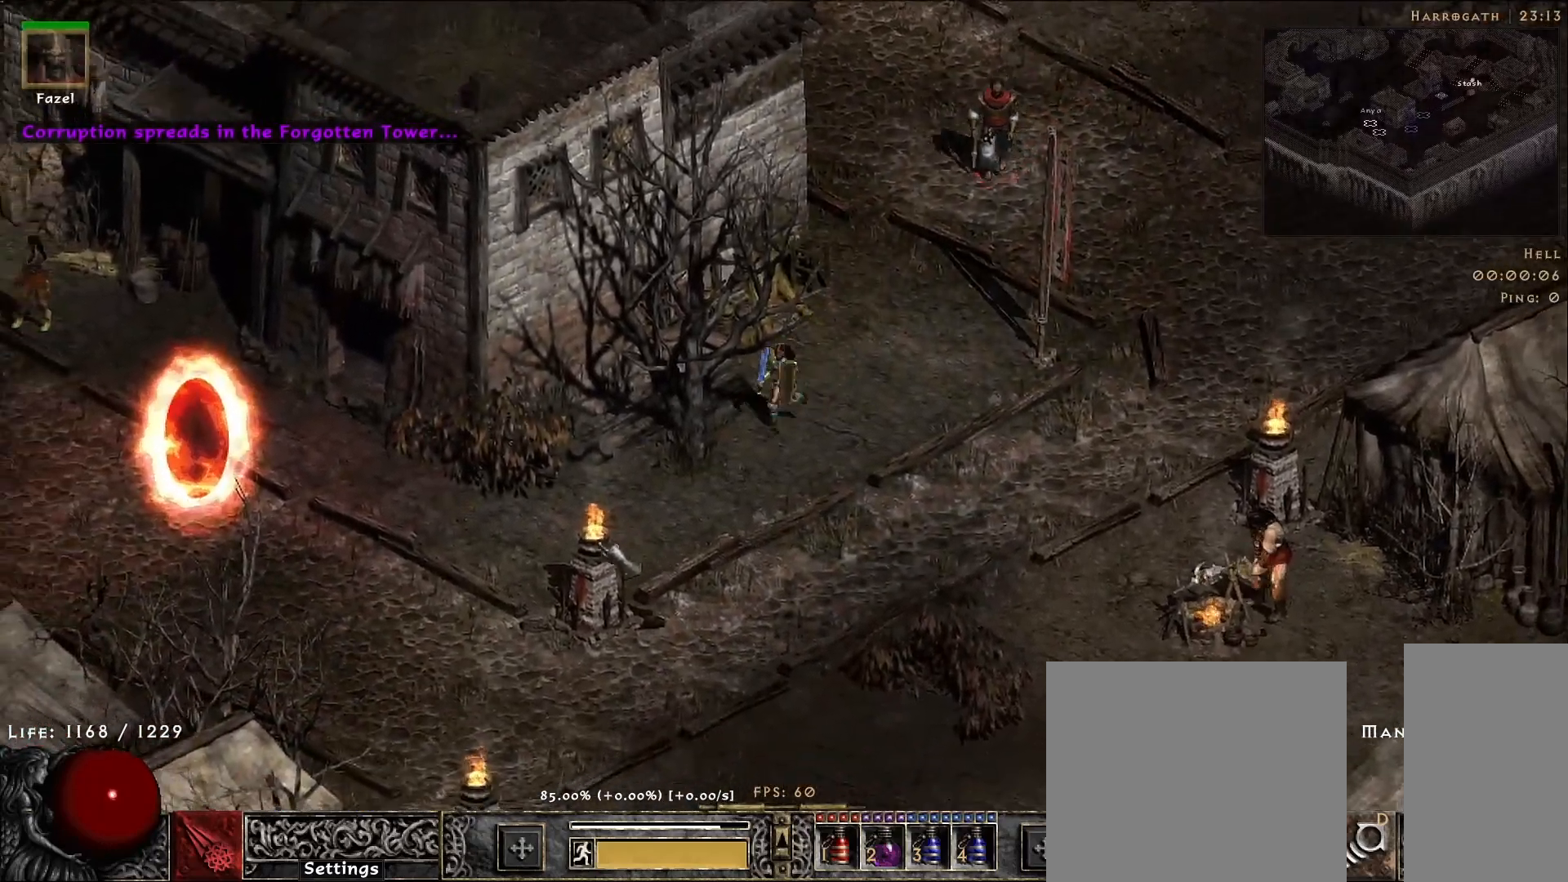
{"keys": [], "mouse": ["left"], "events": [[117, "mouse_left", "down"], [233, "mouse_left", "up"], [433, "mouse_left", "down"]]}
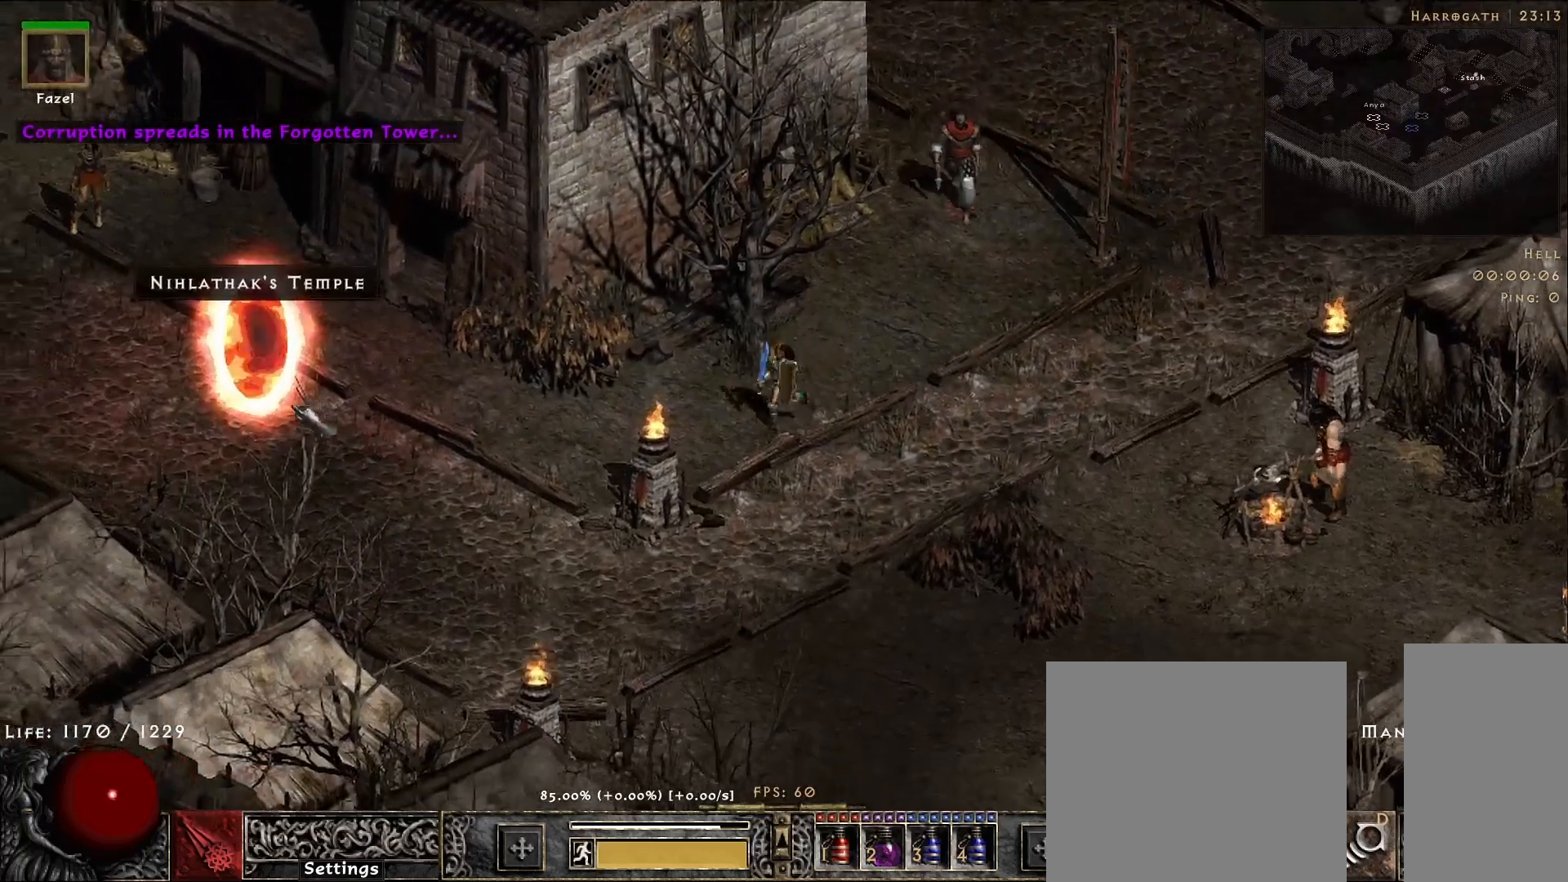
{"keys": [], "mouse": [], "events": [[67, "mouse_left", "up"], [183, "mouse_left", "down"], [283, "mouse_left", "up"]]}
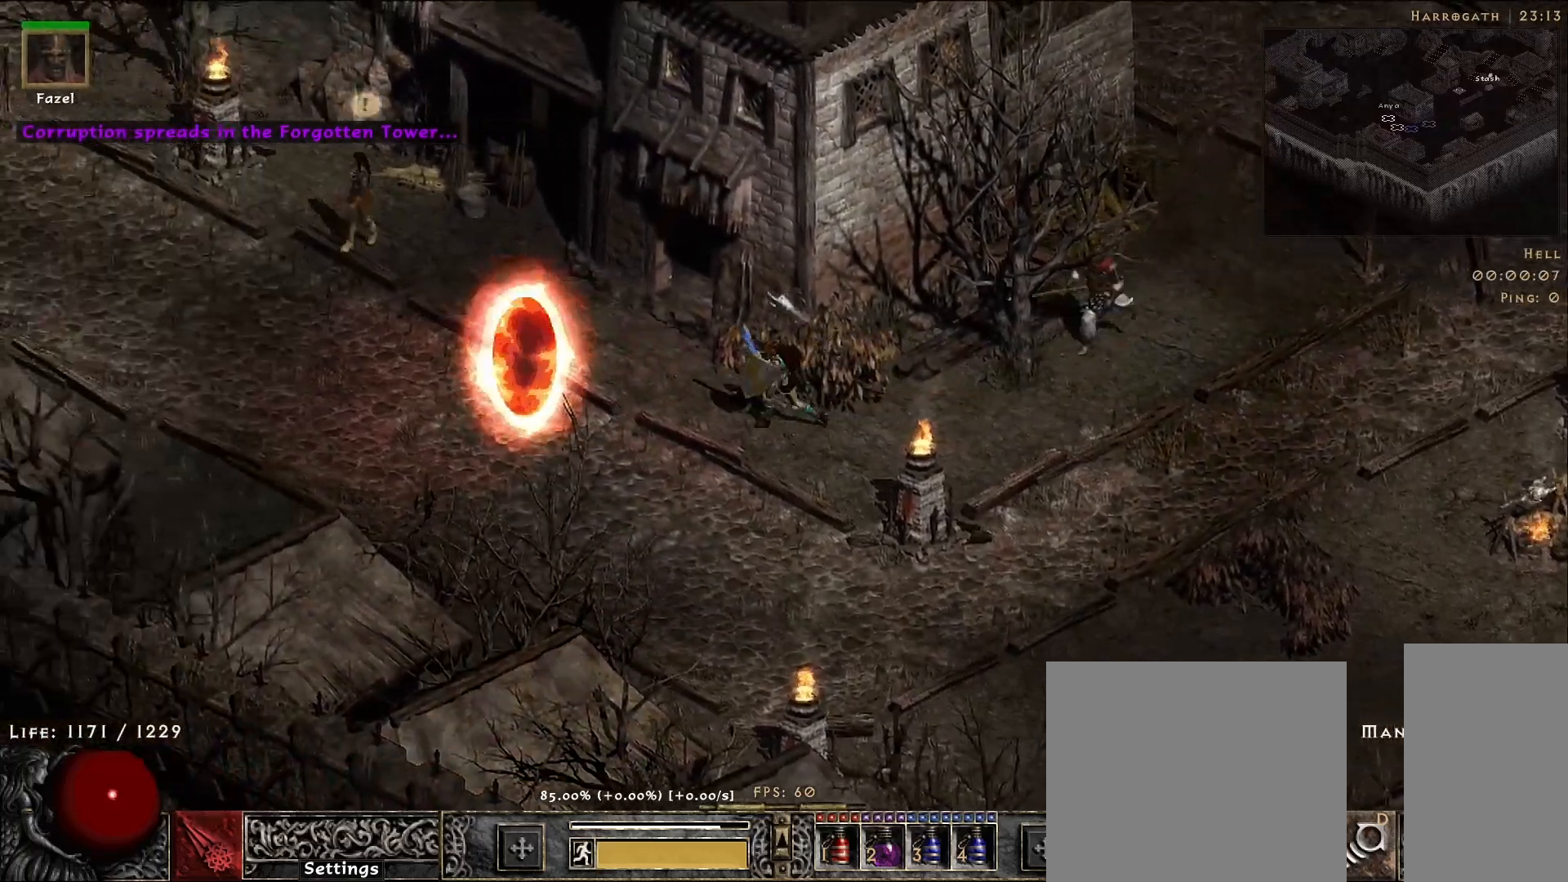
{"keys": [], "mouse": ["right"], "events": [[183, "s", "down"], [317, "s", "up"], [483, "mouse_right", "down"]]}
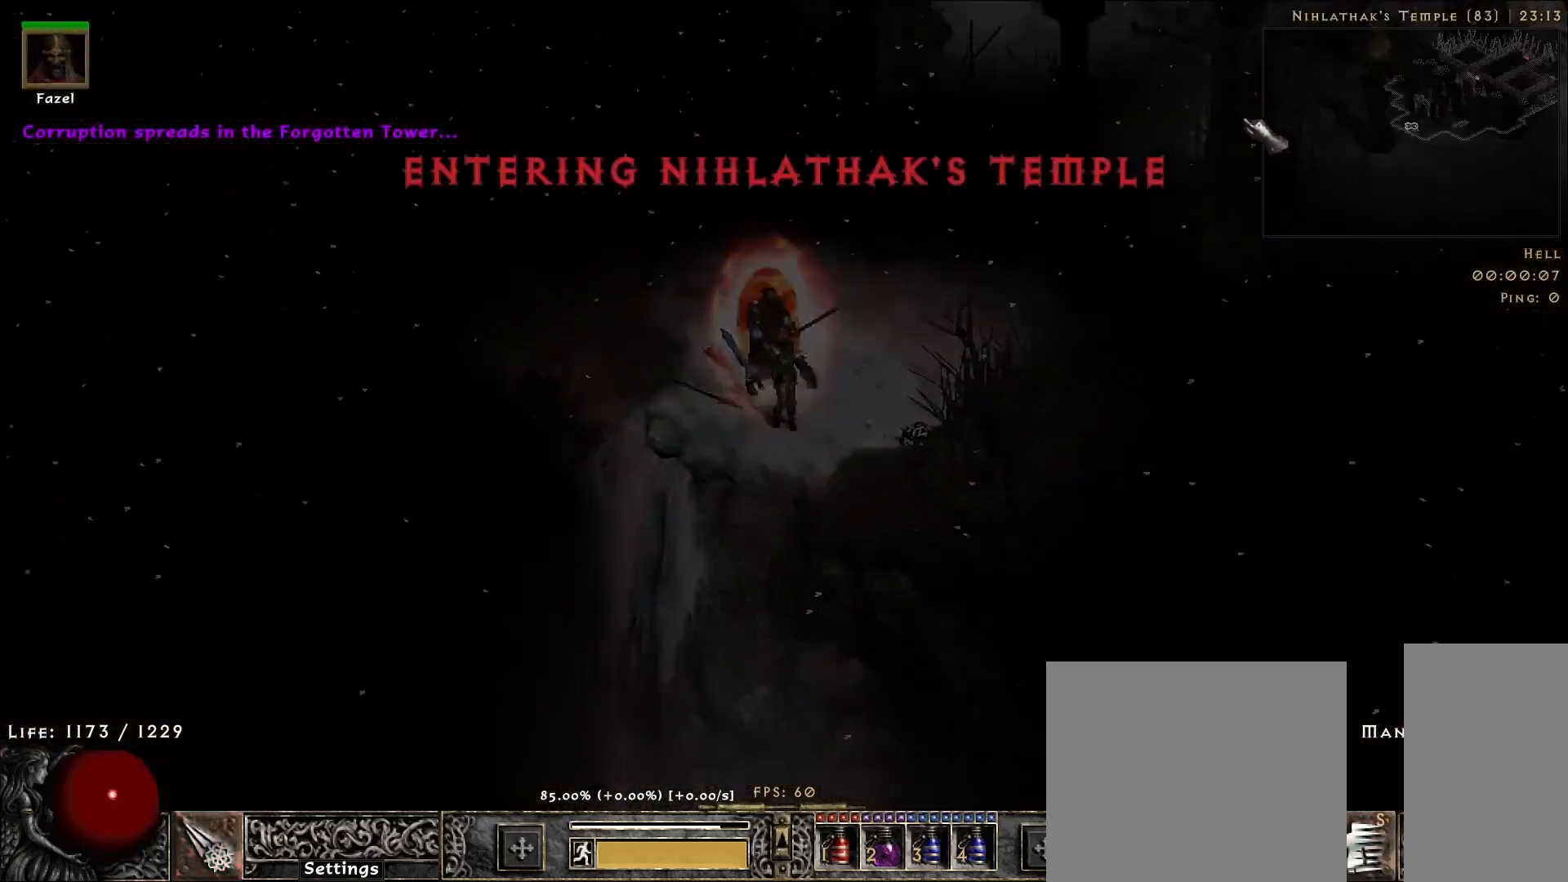
{"keys": [], "mouse": ["right"], "events": []}
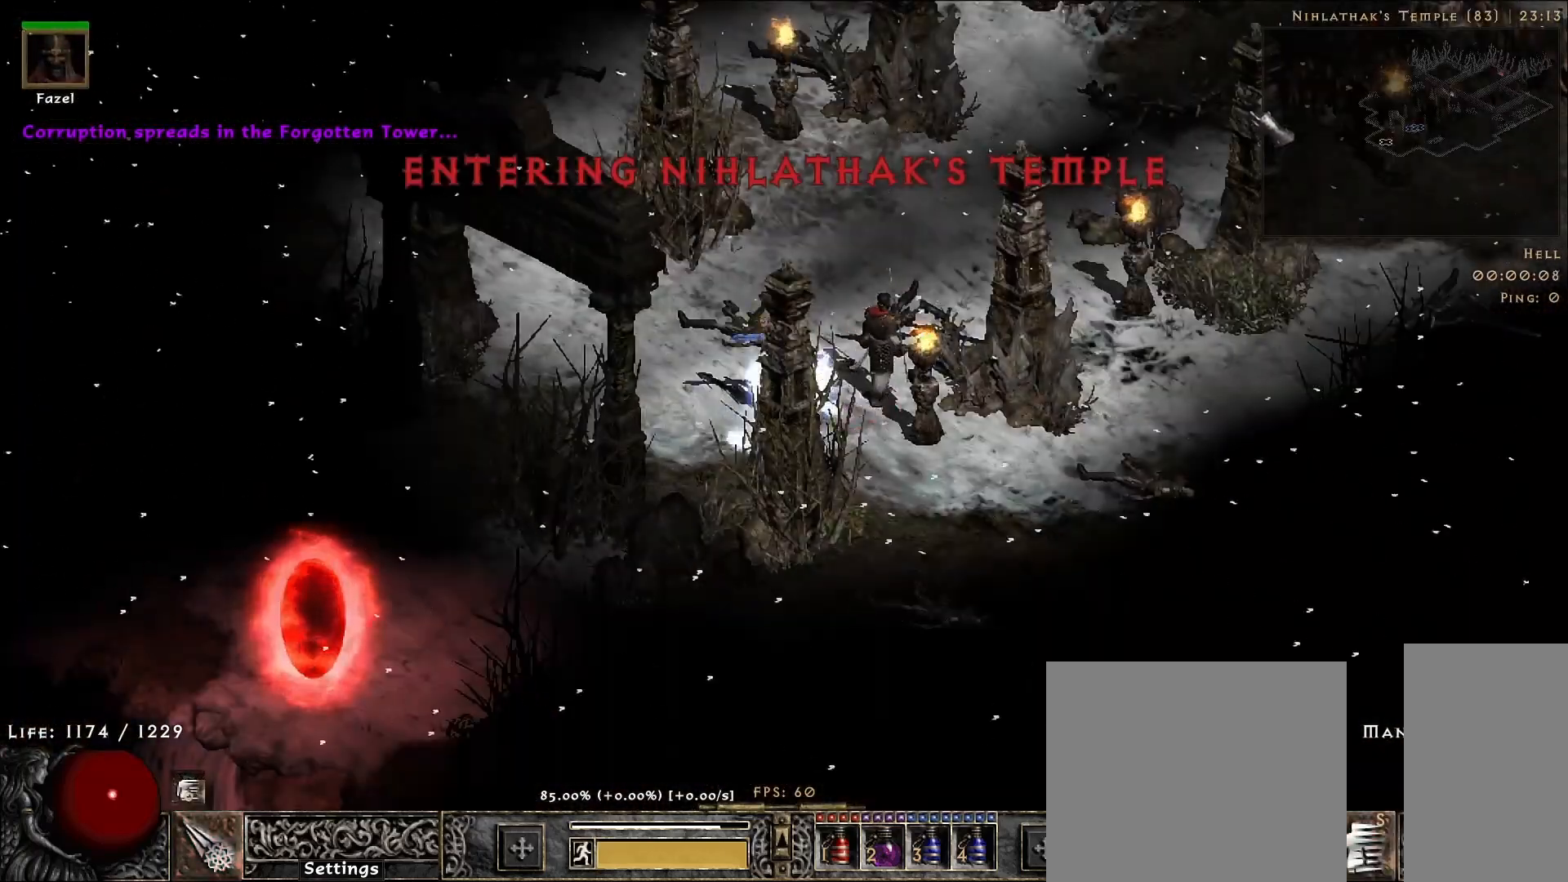
{"keys": [], "mouse": [], "events": [[317, "mouse_right", "up"]]}
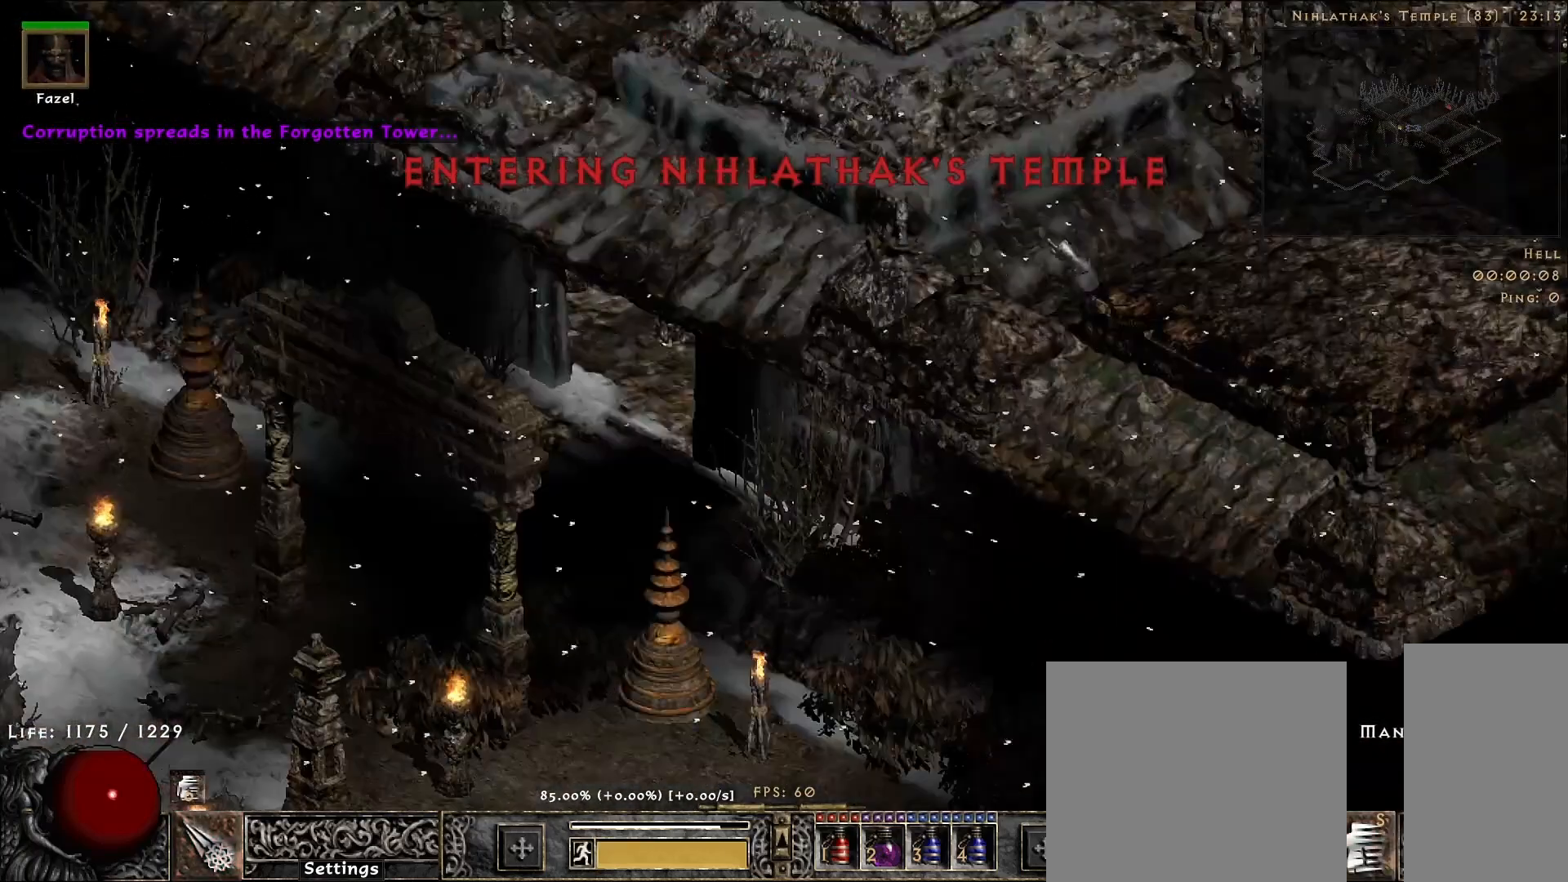
{"keys": [], "mouse": ["right"], "events": [[33, "mouse_left", "down"], [183, "f", "down"], [200, "mouse_left", "up"], [300, "f", "up"], [417, "mouse_right", "down"]]}
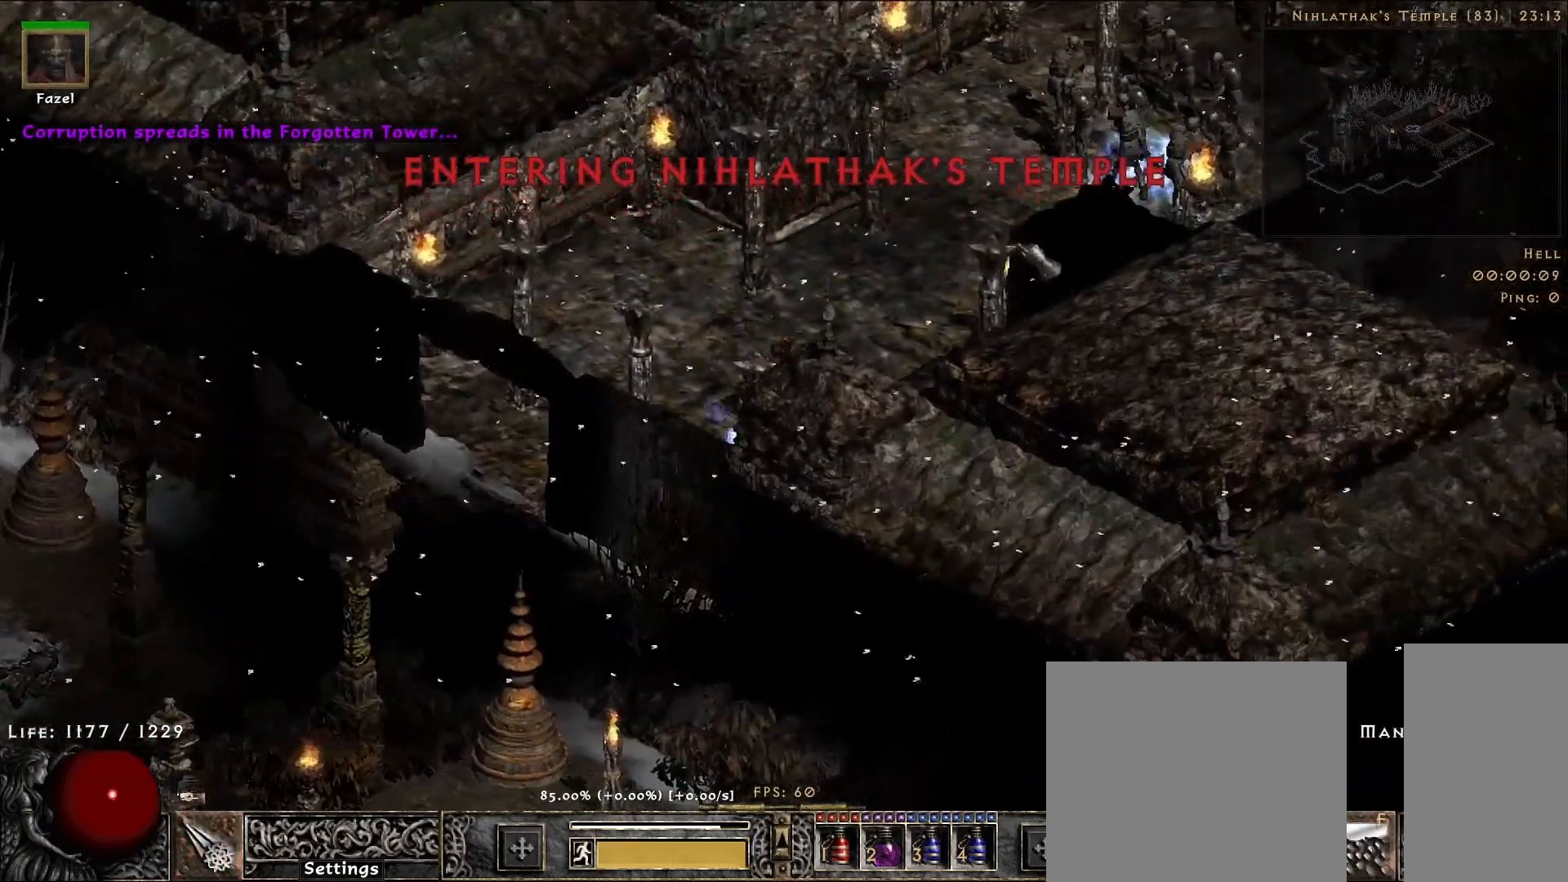
{"keys": [], "mouse": [], "events": [[117, "mouse_right", "up"]]}
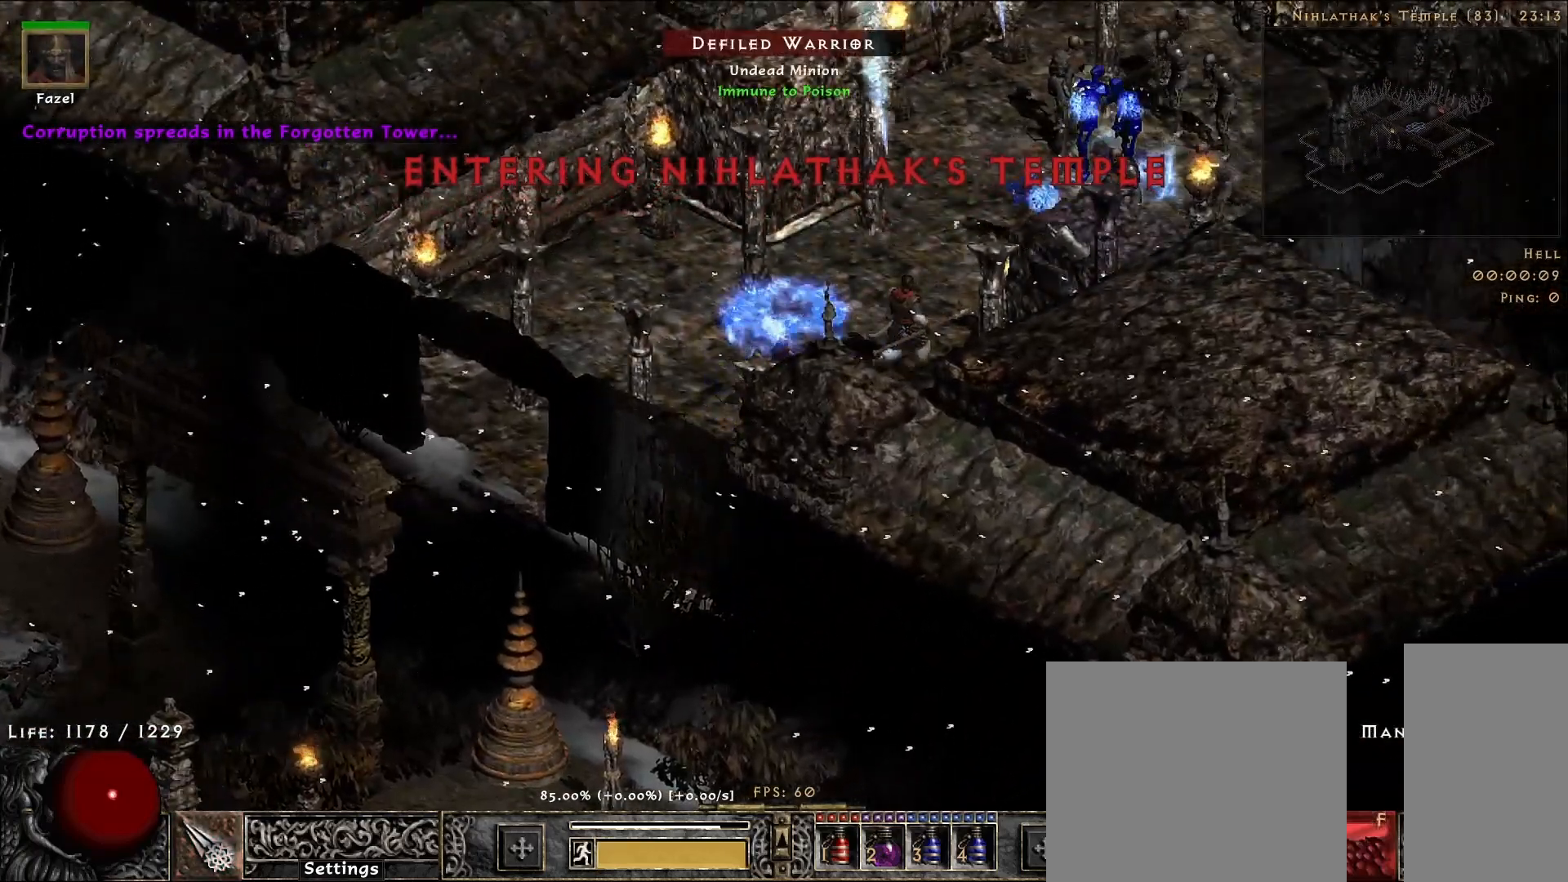
{"keys": [], "mouse": [], "events": []}
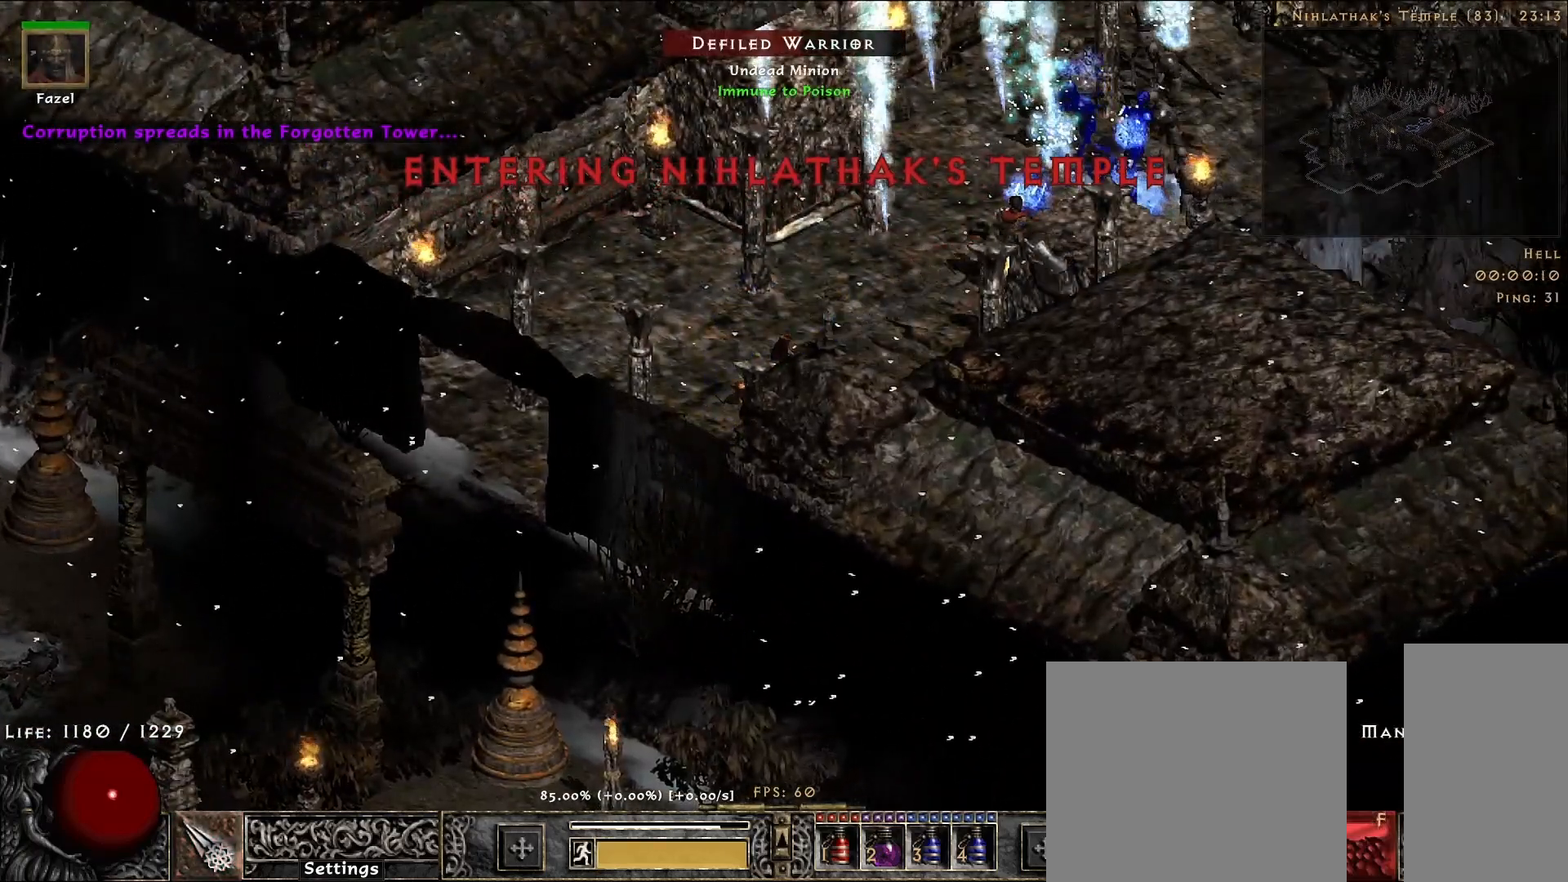
{"keys": [], "mouse": ["right"], "events": [[283, "f", "down"], [417, "mouse_right", "down"], [483, "f", "up"]]}
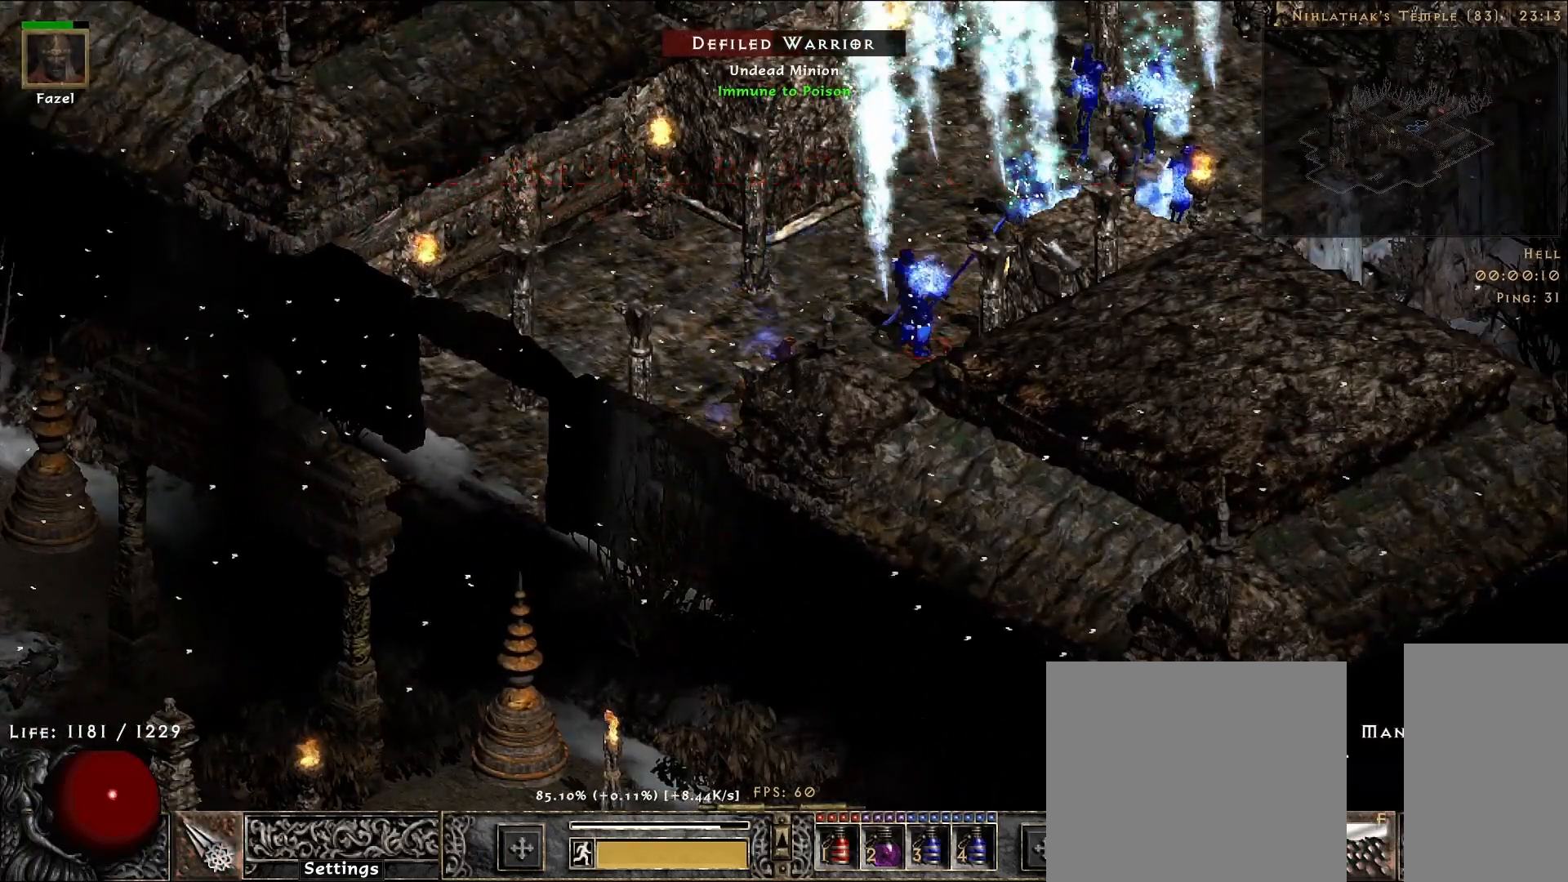
{"keys": [], "mouse": [], "events": [[83, "mouse_right", "up"], [200, "mouse_right", "down"], [367, "mouse_right", "up"]]}
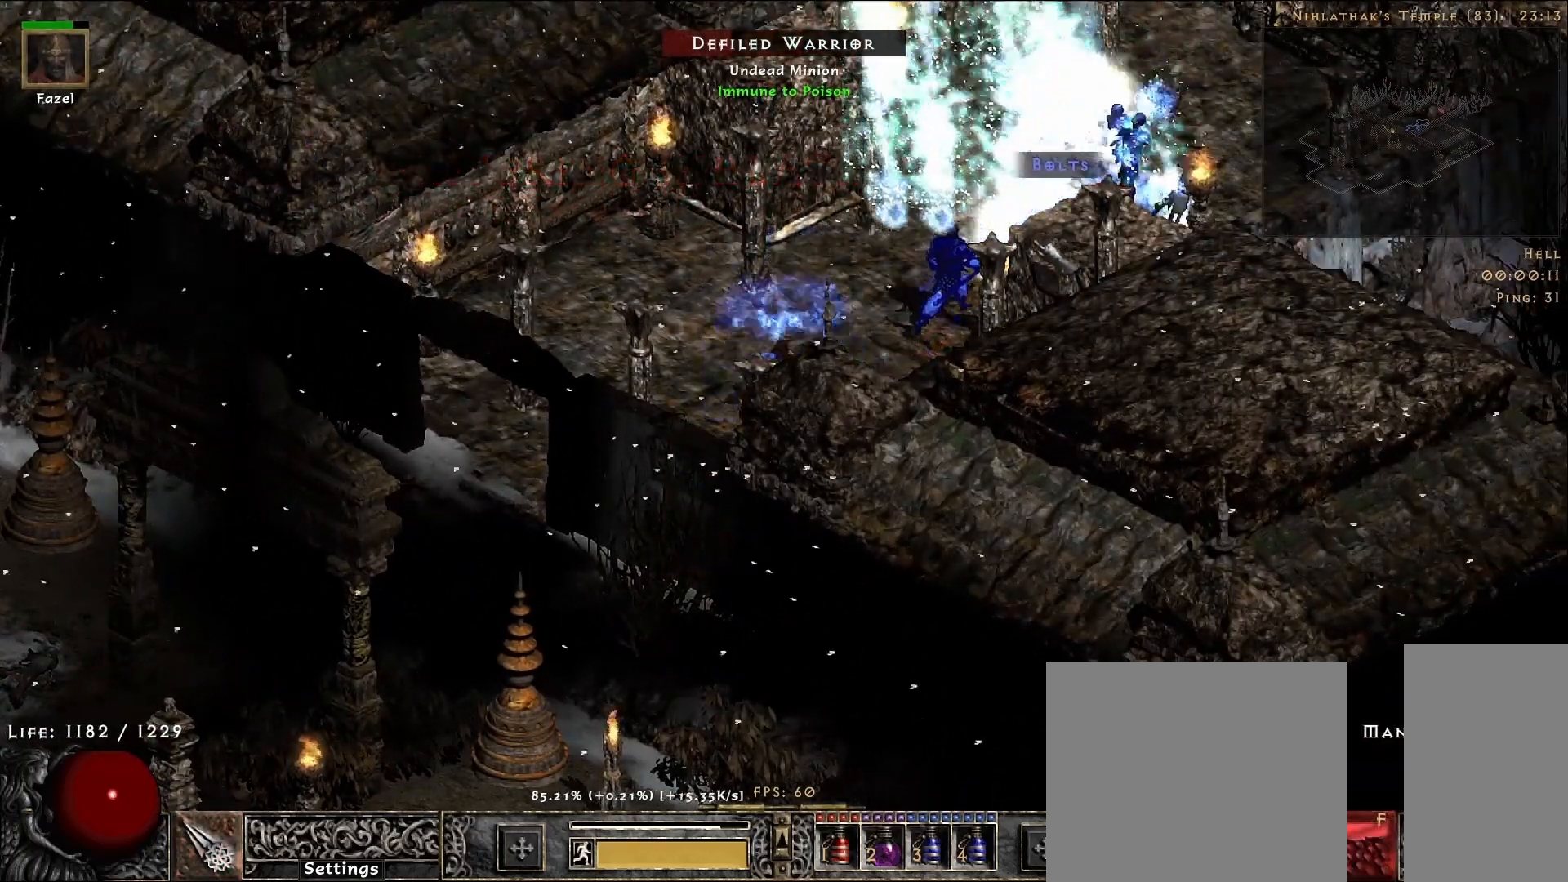
{"keys": [], "mouse": [], "events": []}
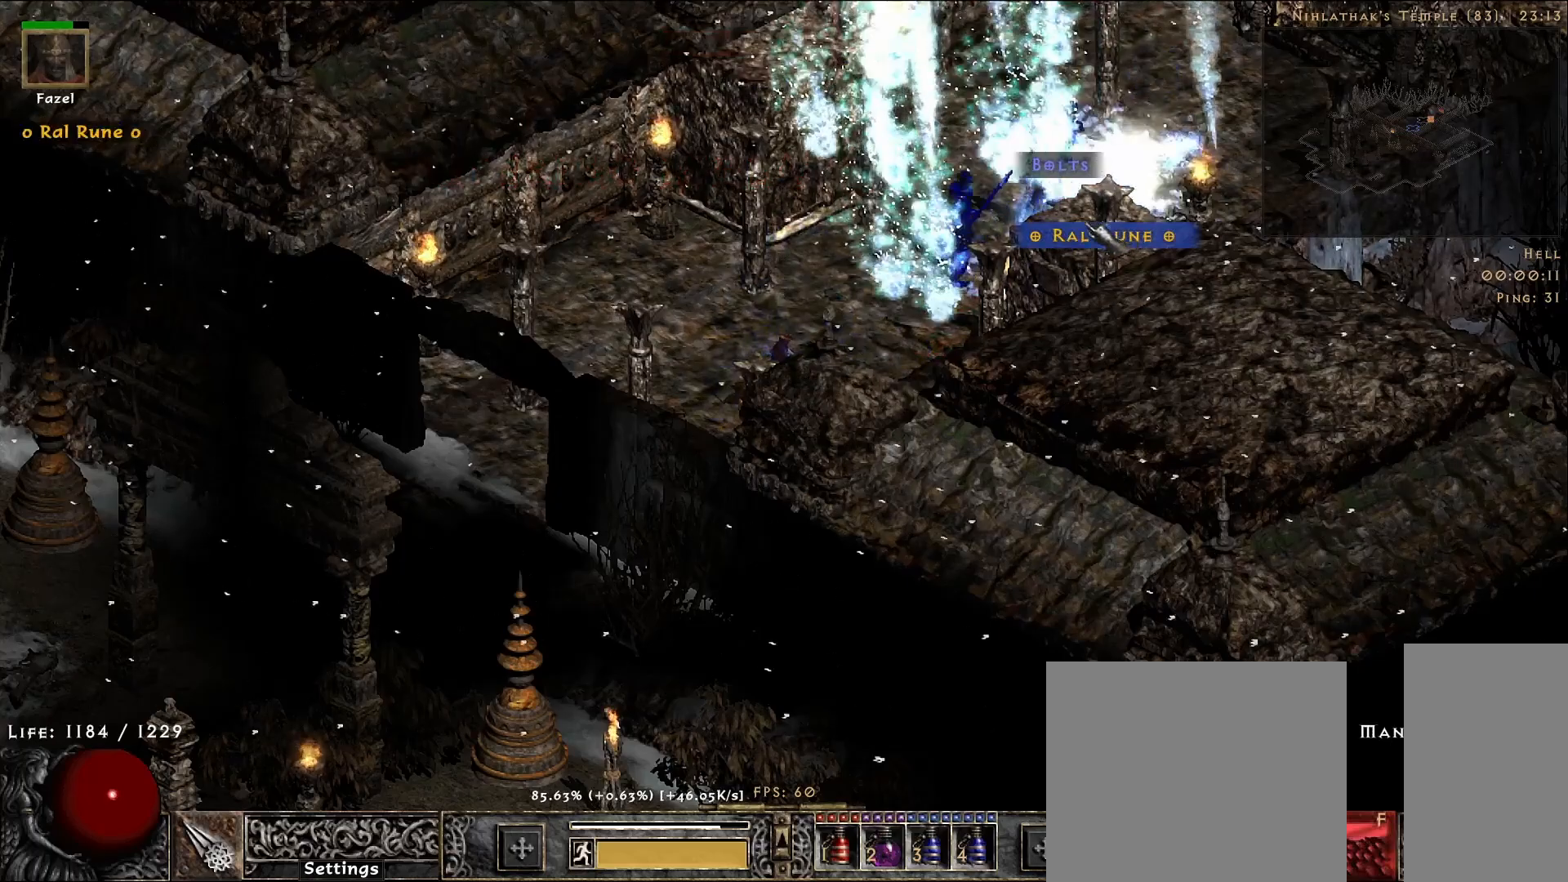
{"keys": [], "mouse": ["right"], "events": [[250, "f", "down"], [433, "mouse_right", "down"], [500, "f", "up"]]}
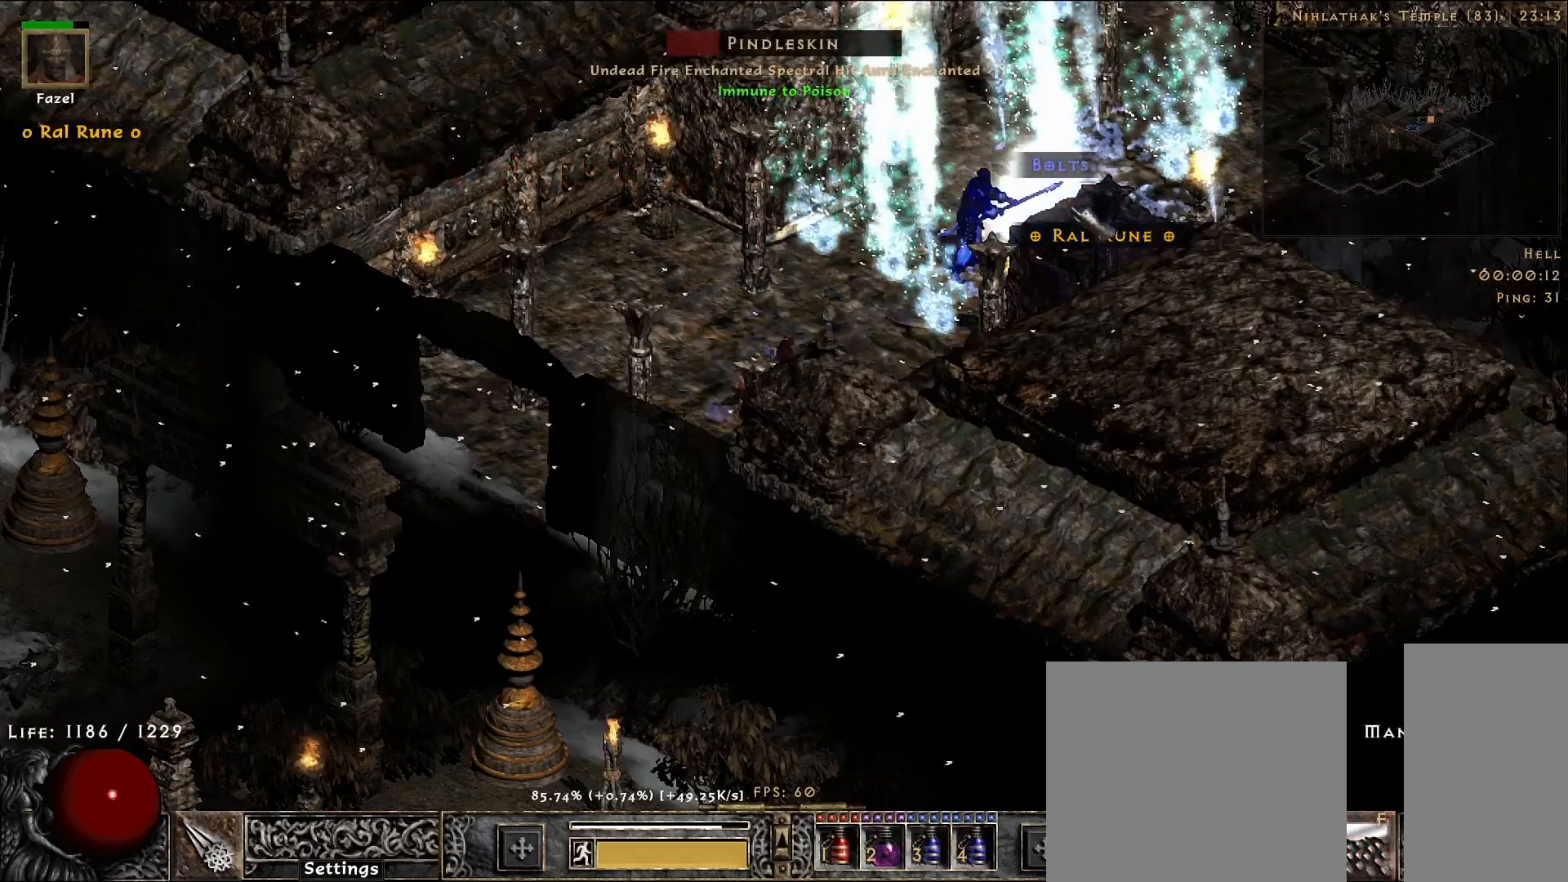
{"keys": [], "mouse": [], "events": [[150, "mouse_right", "up"]]}
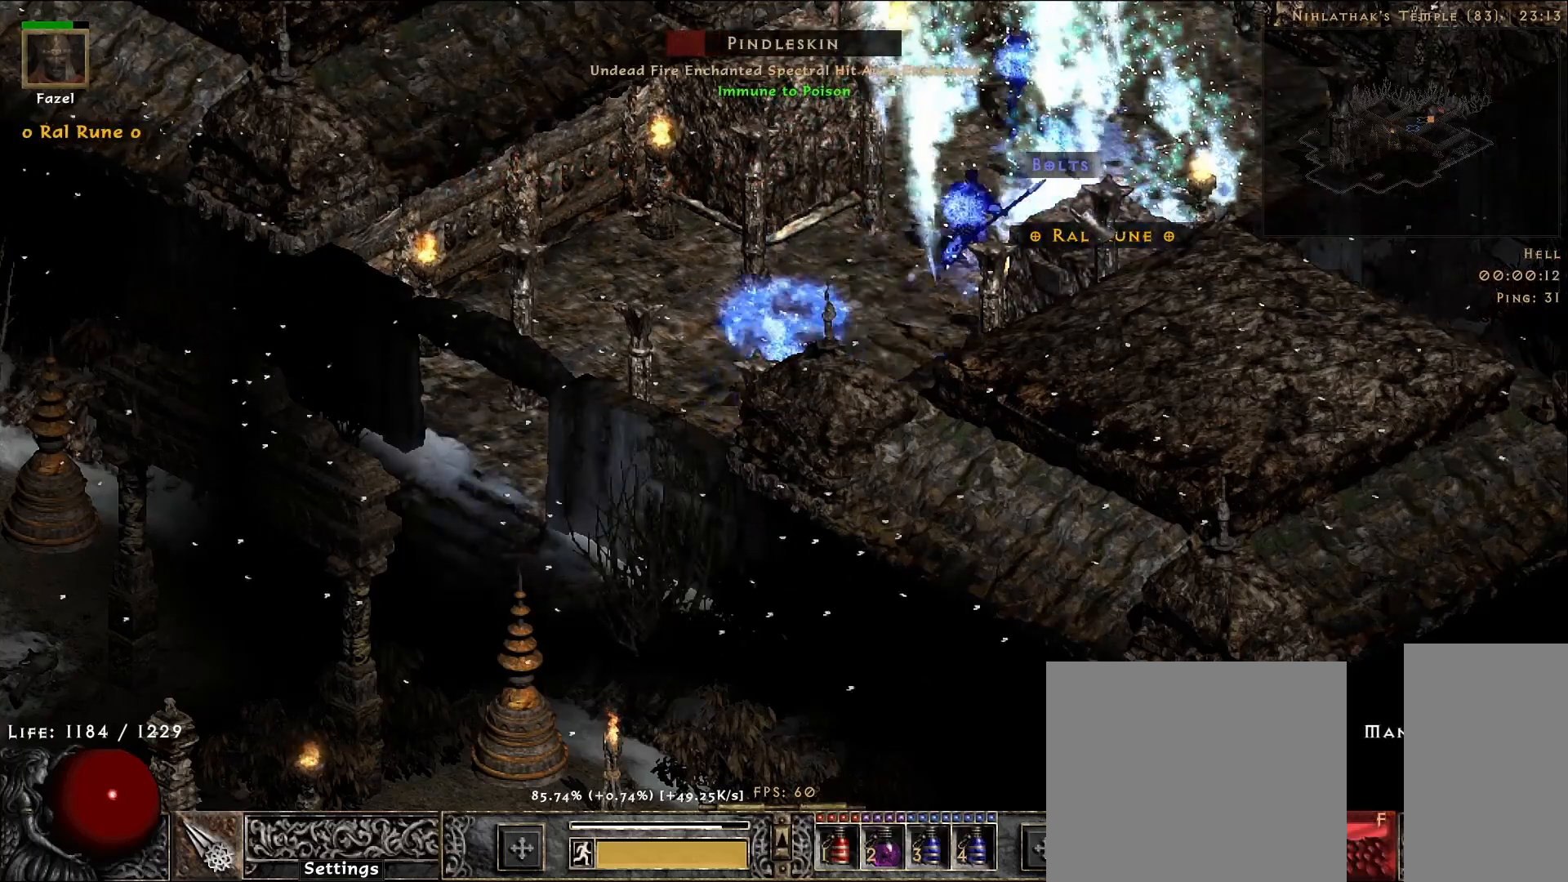
{"keys": [], "mouse": [], "events": []}
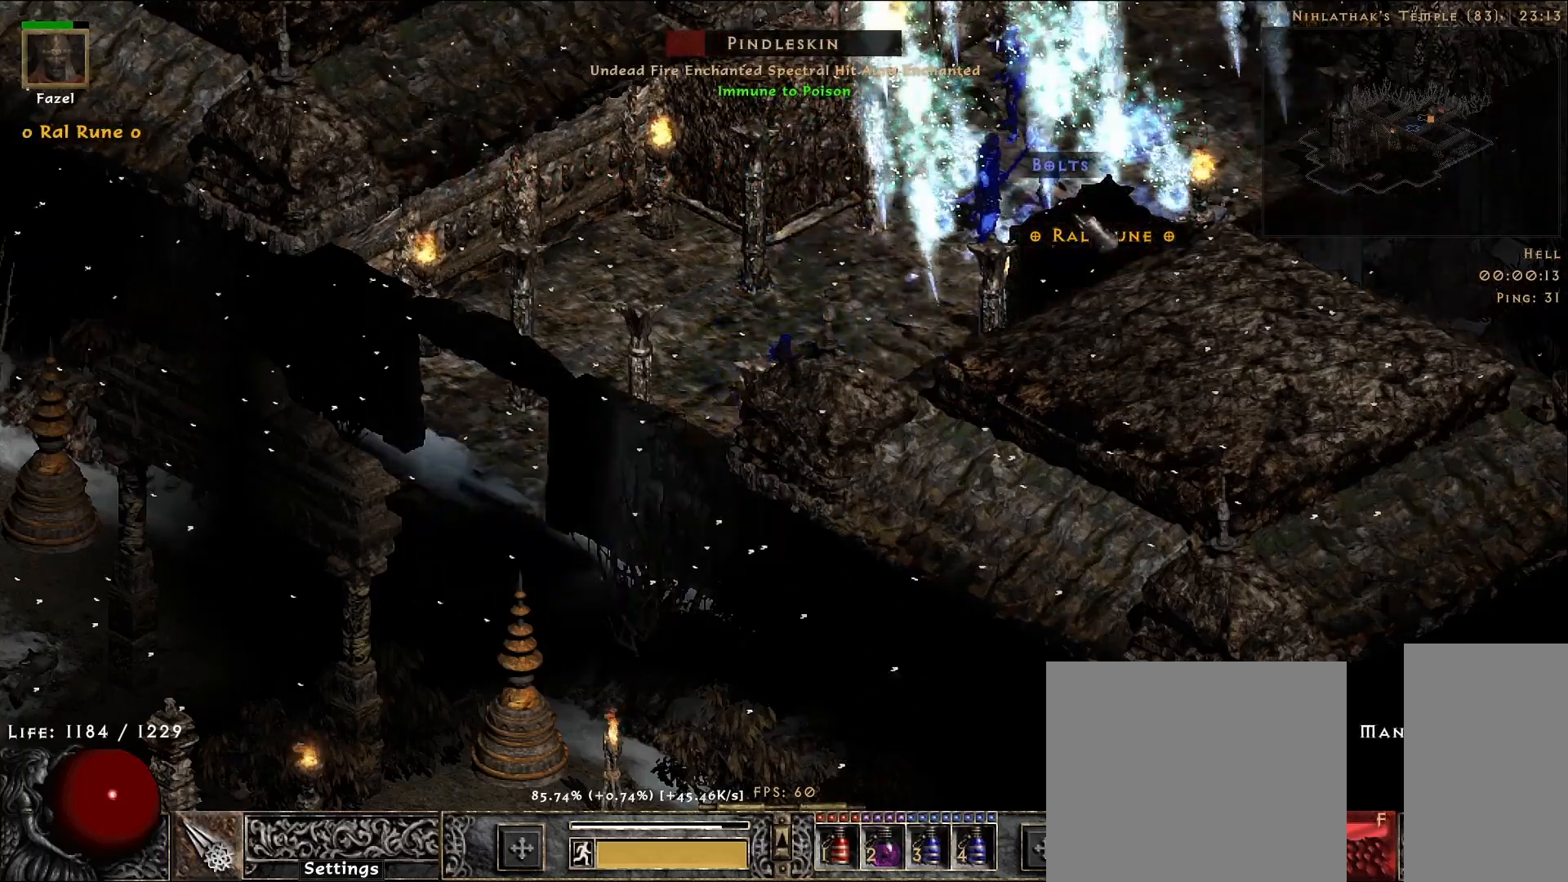
{"keys": ["f"], "mouse": [], "events": [[483, "f", "down"]]}
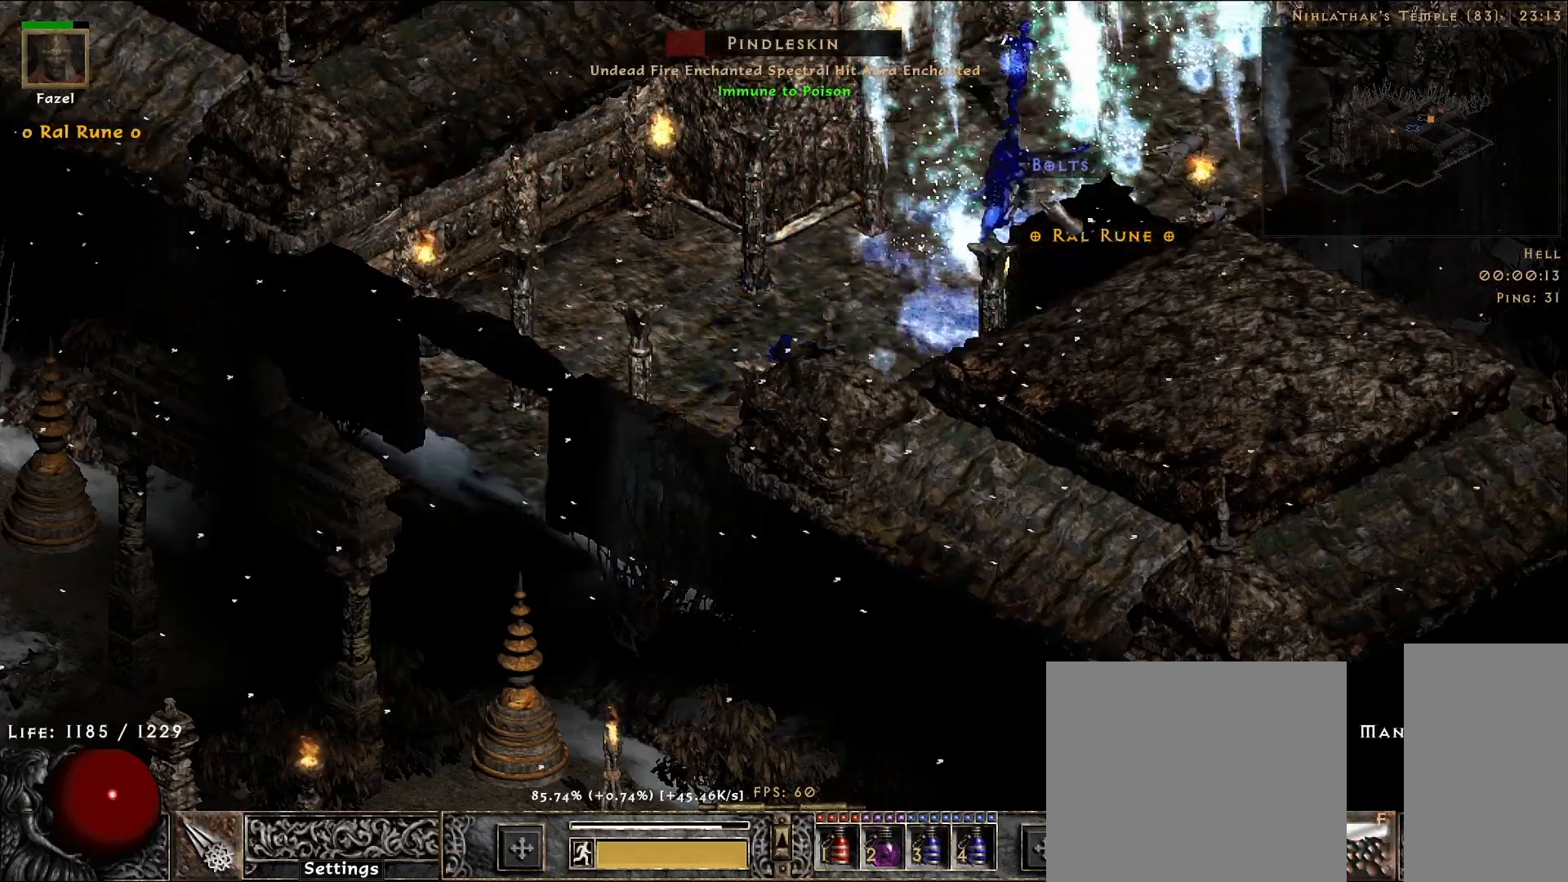
{"keys": [], "mouse": [], "events": [[83, "mouse_right", "down"], [133, "f", "up"], [250, "mouse_right", "up"]]}